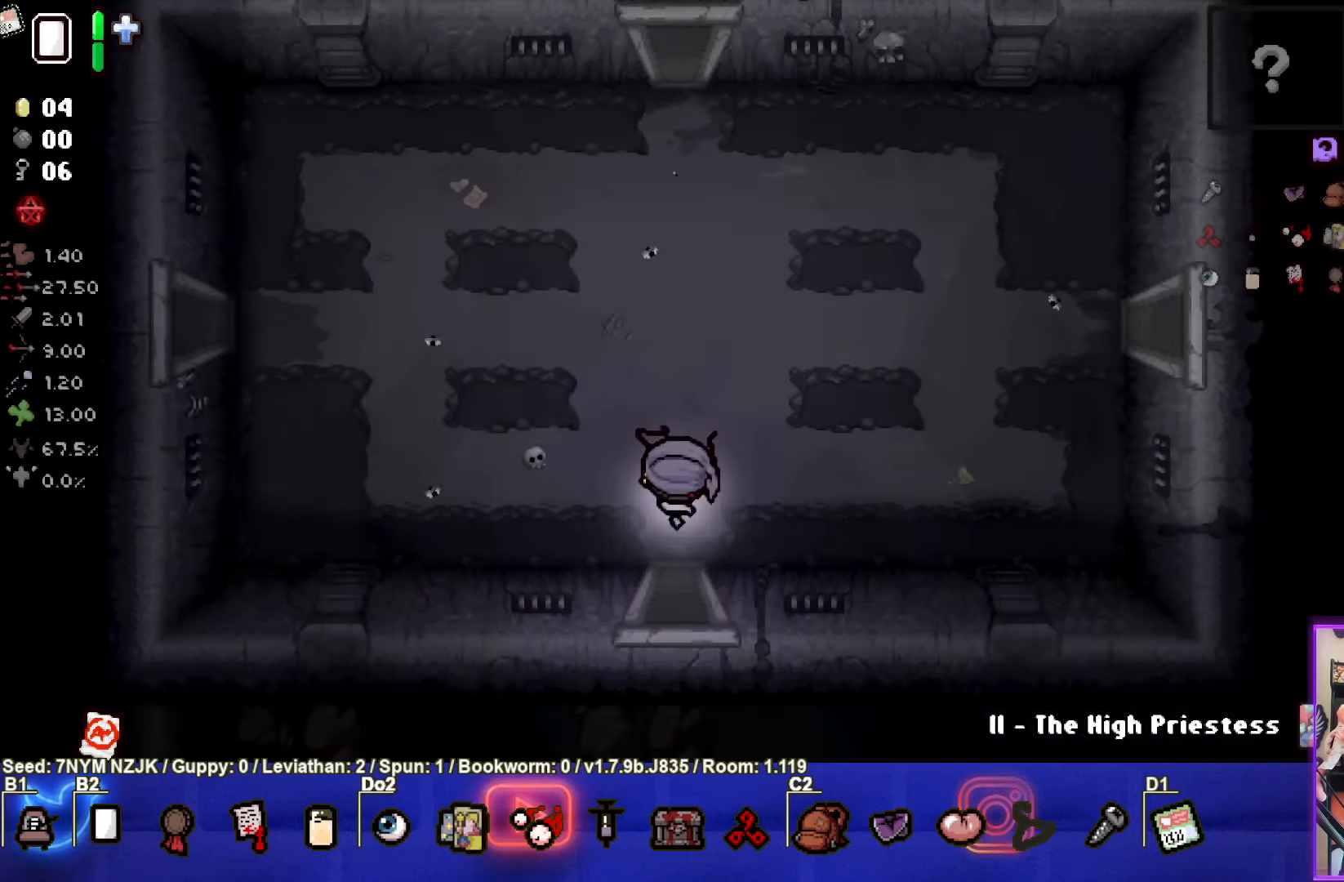
Gameplay with a controller (PlayStation layout); each line is a JSON object with the inputs held at the frame after it. "events" lists button and stick changes between this image and that frame as [ms after this image, input, new state], when the widget could be followed in between. Not read: right_stick.
{"buttons": [], "left_stick": "up", "events": [[300, "left_stick", "up"]]}
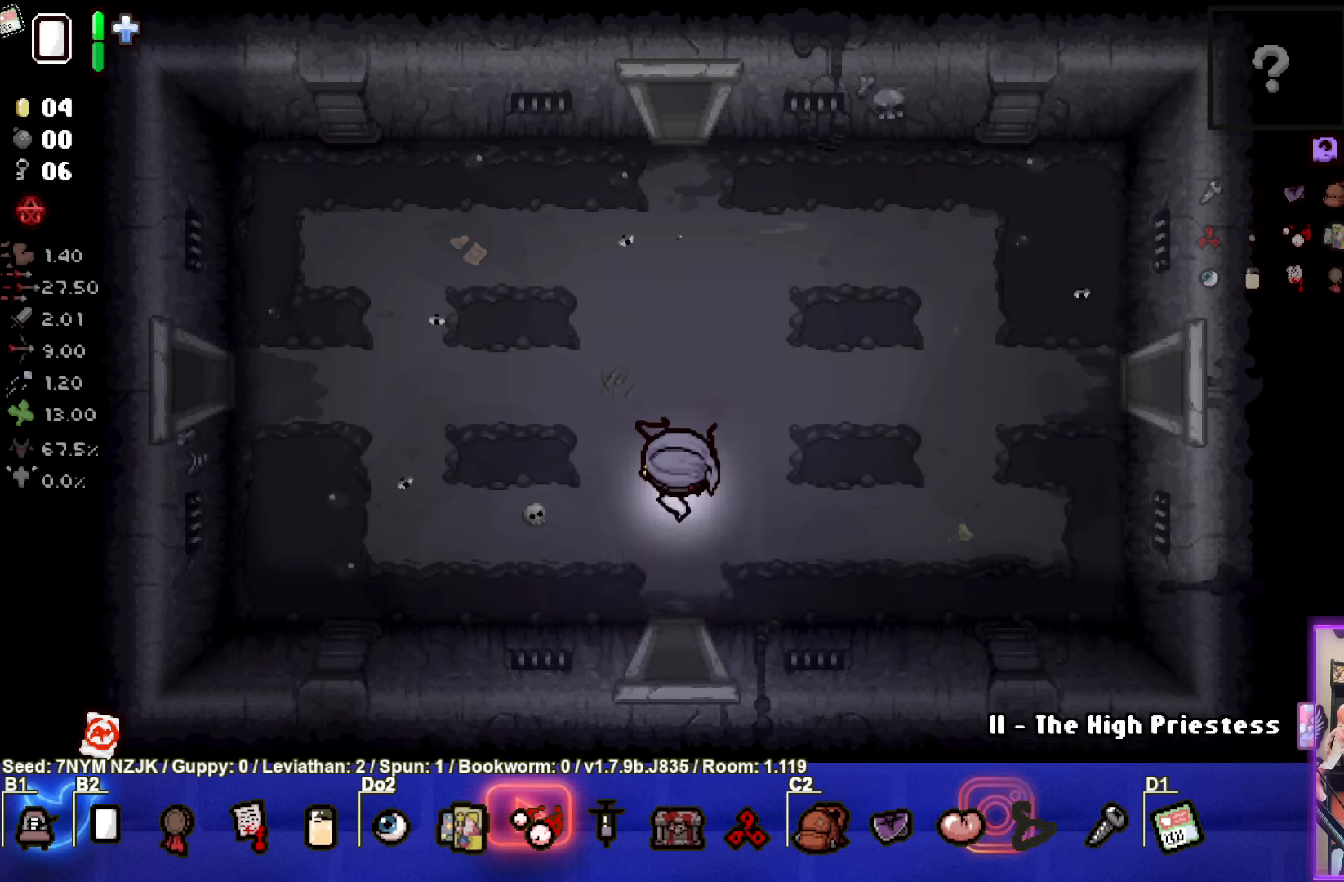
{"buttons": [], "left_stick": "left", "events": [[50, "left_stick", "up-left"], [450, "left_stick", "left"]]}
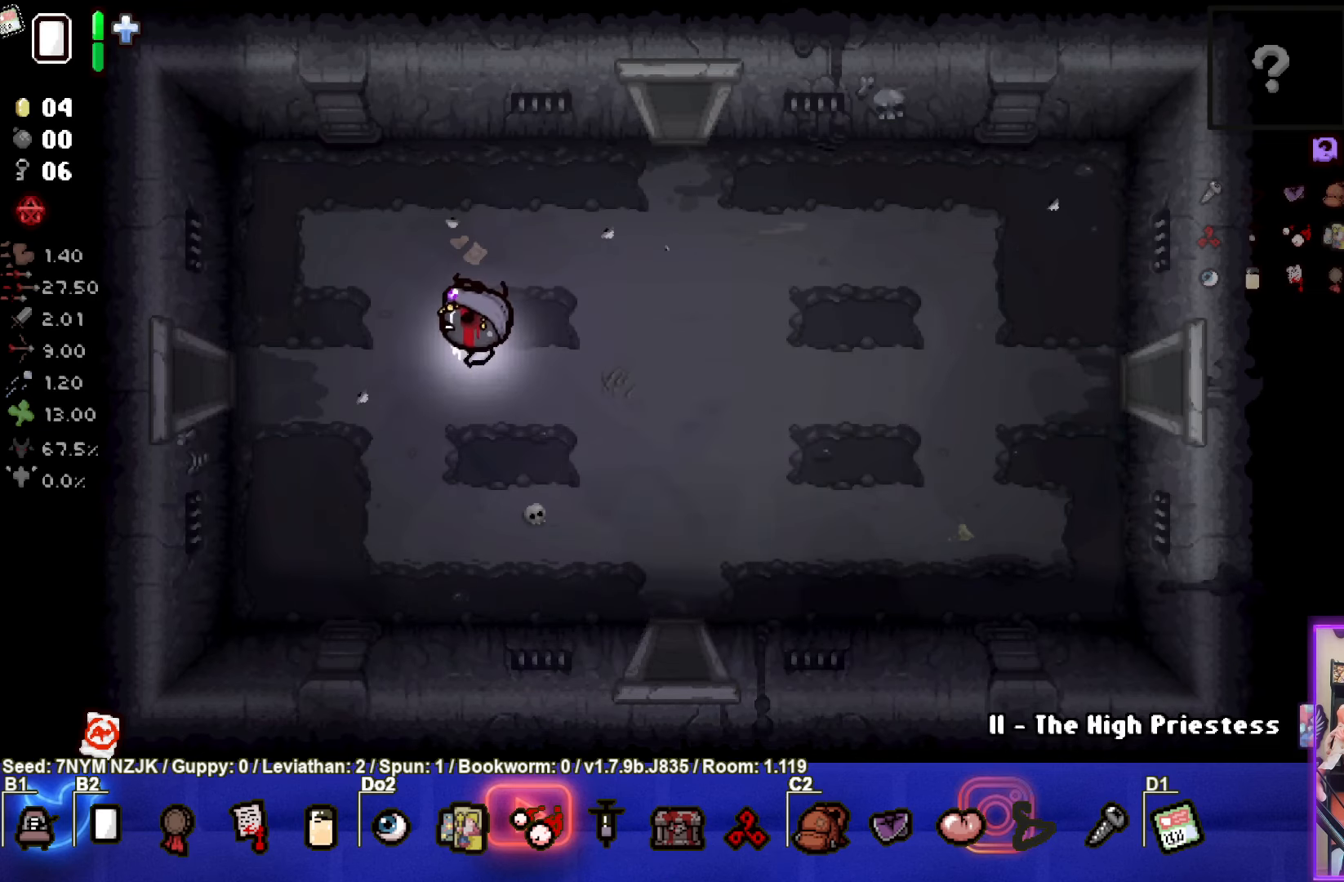
{"buttons": [], "left_stick": "left", "events": []}
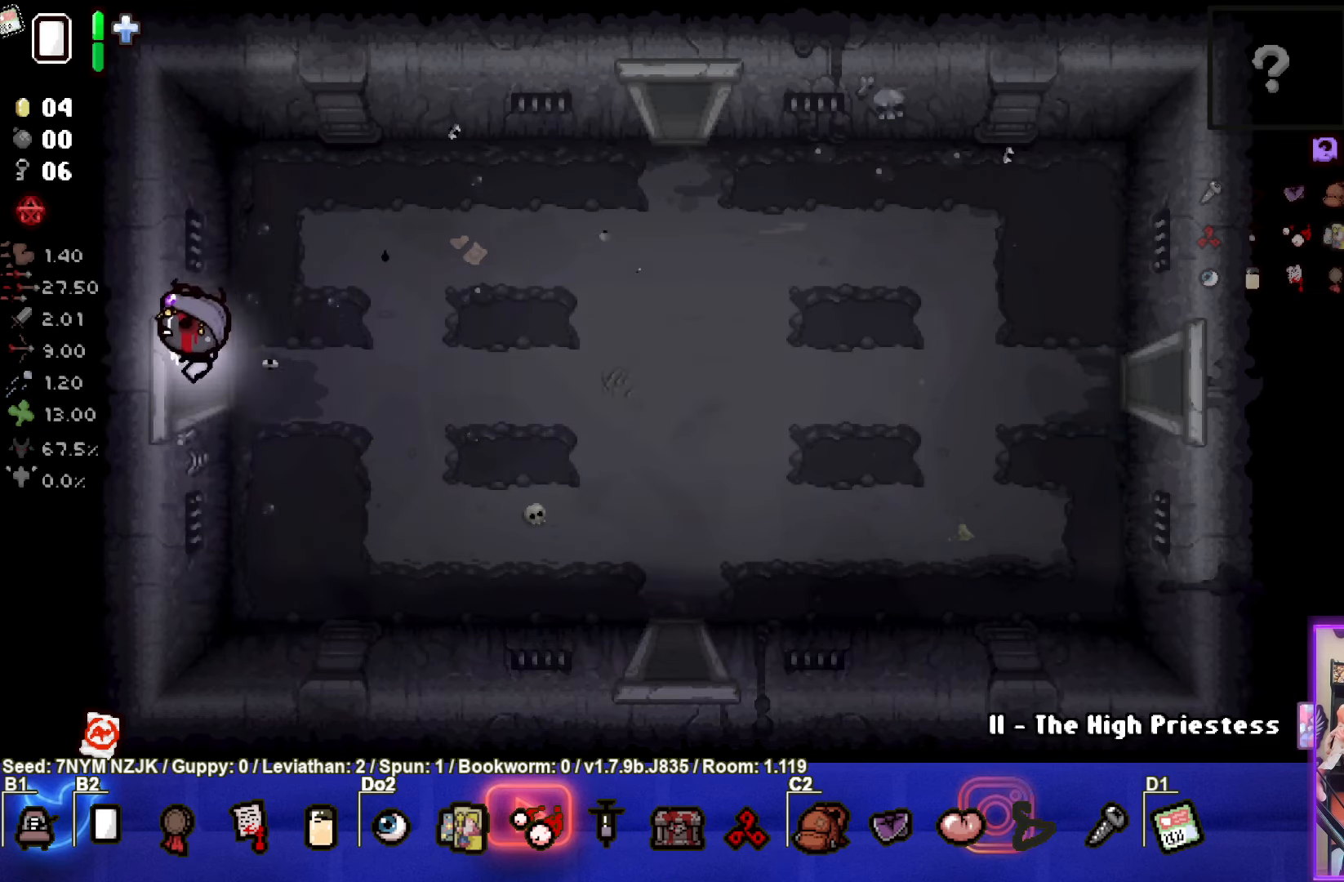
{"buttons": [], "left_stick": "center", "events": [[100, "left_stick", "center"]]}
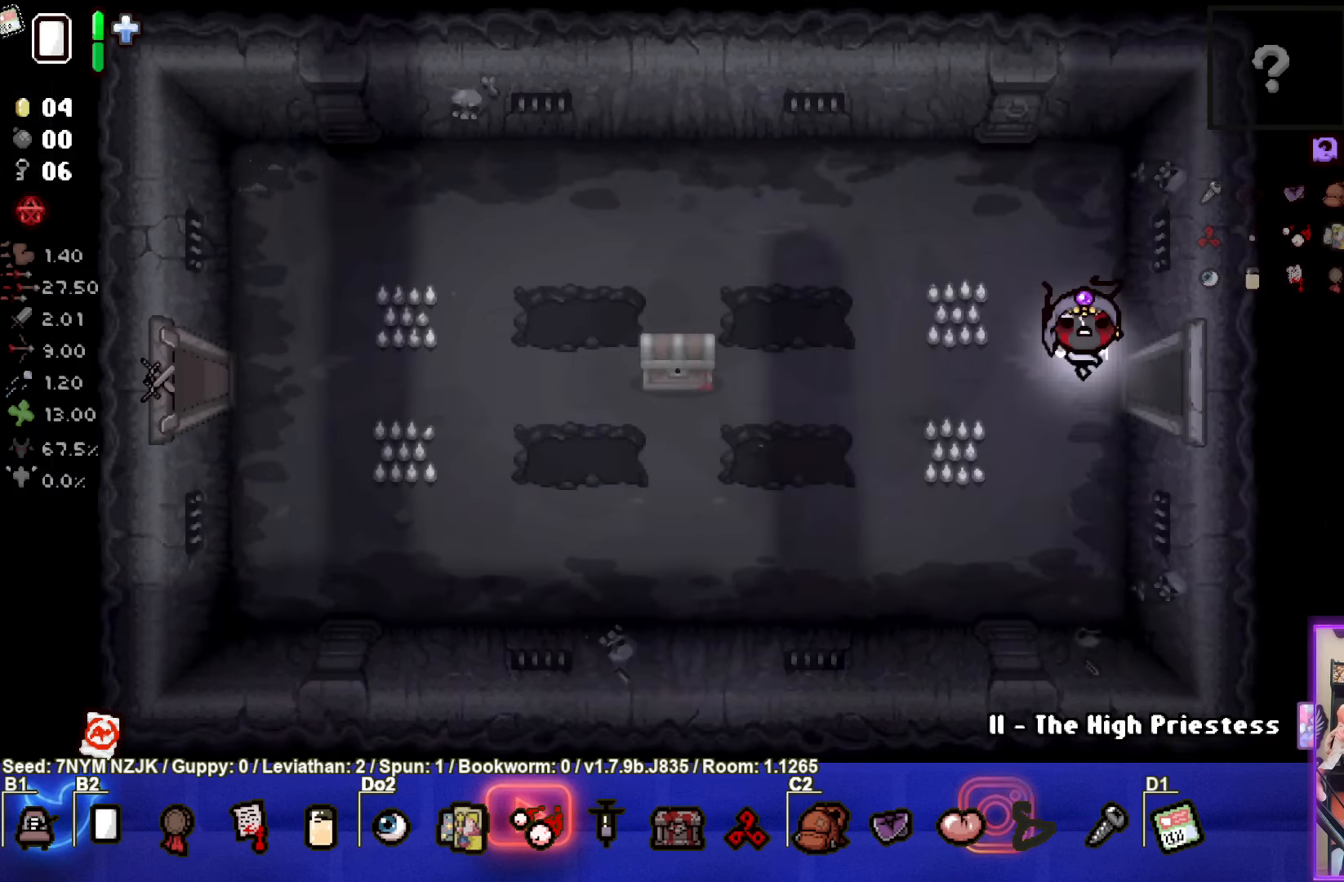
{"buttons": [], "left_stick": "right", "events": [[267, "left_stick", "right"]]}
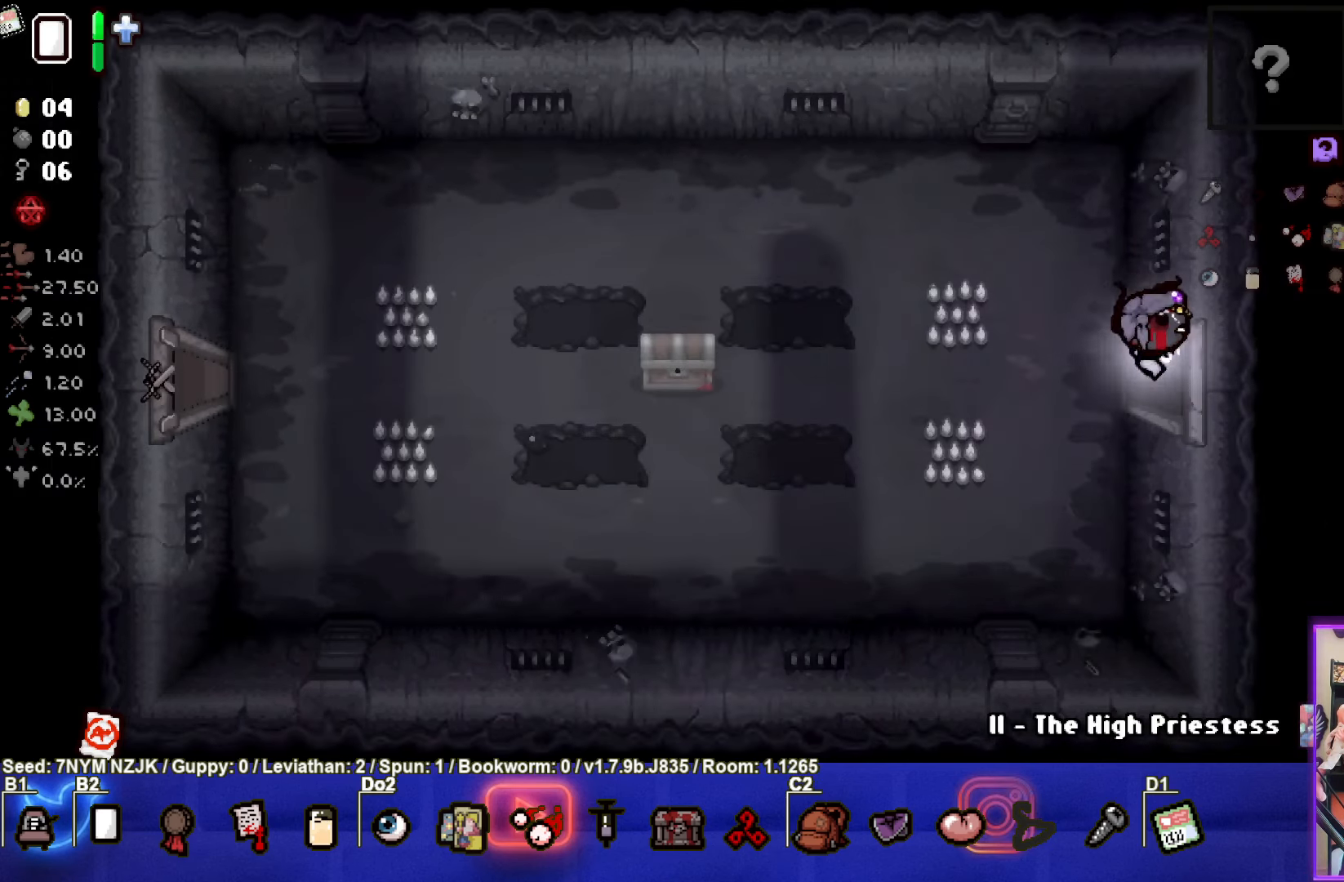
{"buttons": [], "left_stick": "right", "events": [[200, "left_stick", "center"], [317, "left_stick", "right"]]}
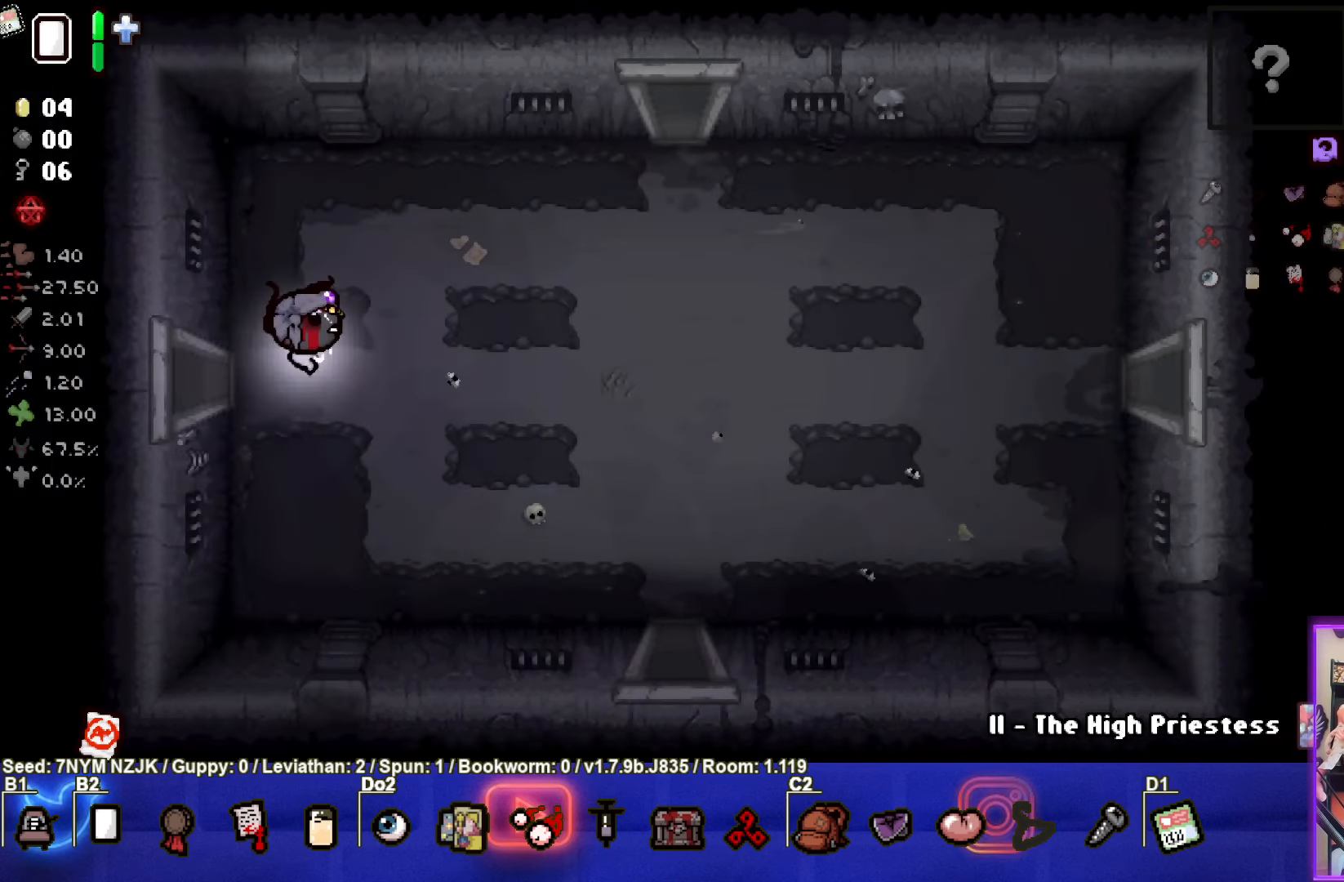
{"buttons": [], "left_stick": "right", "events": []}
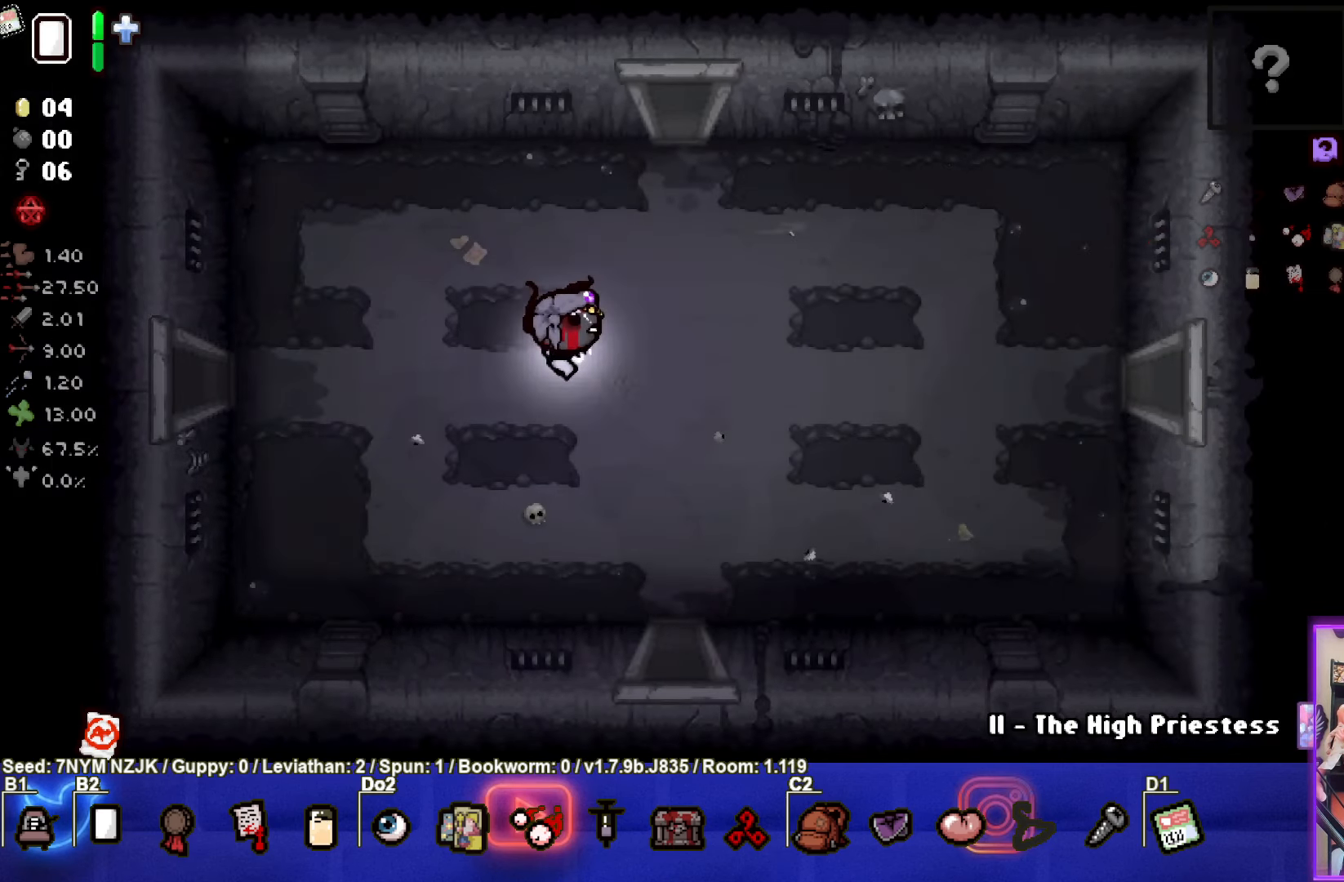
{"buttons": [], "left_stick": "up-left", "events": [[350, "left_stick", "up-left"]]}
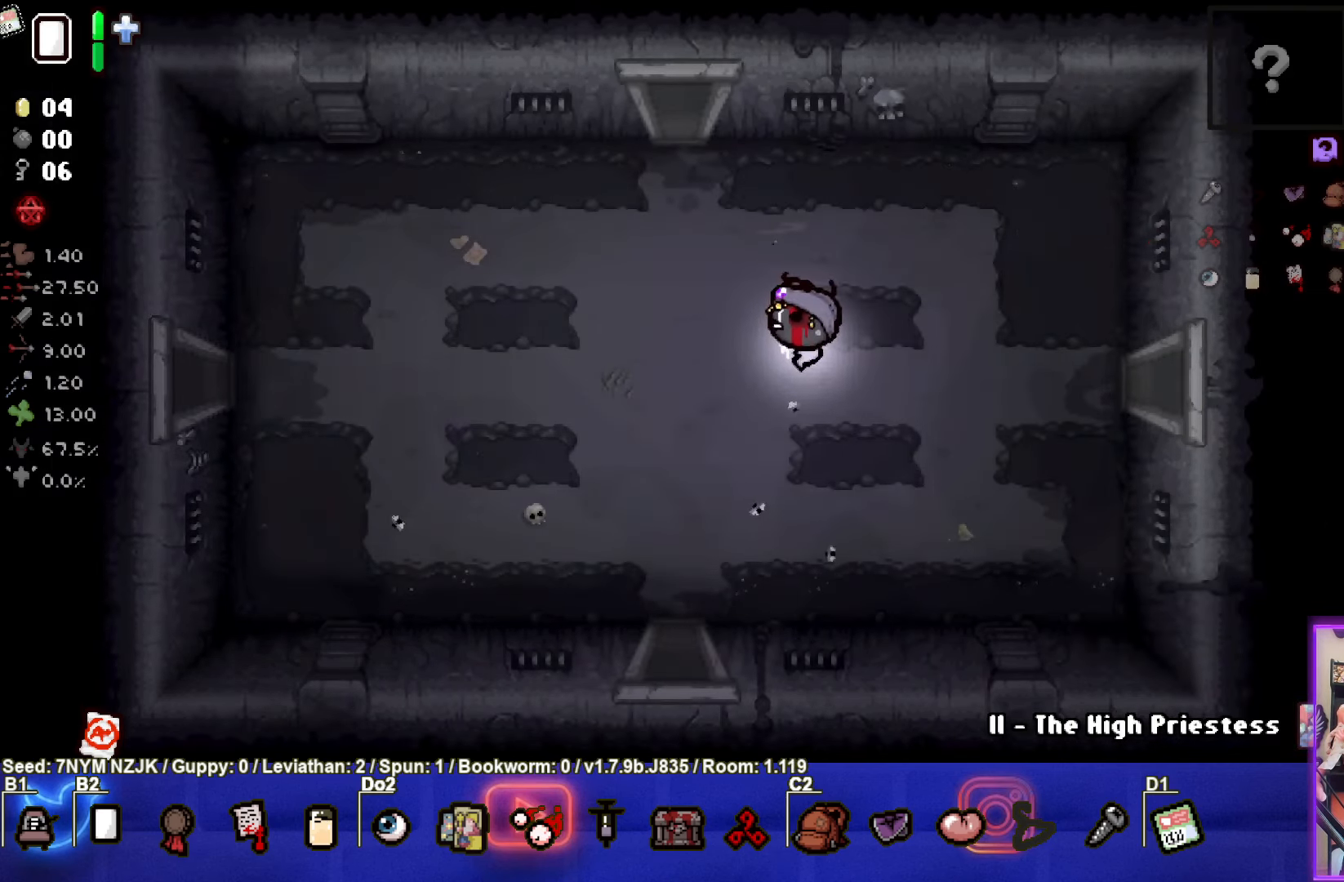
{"buttons": [], "left_stick": "up-left", "events": []}
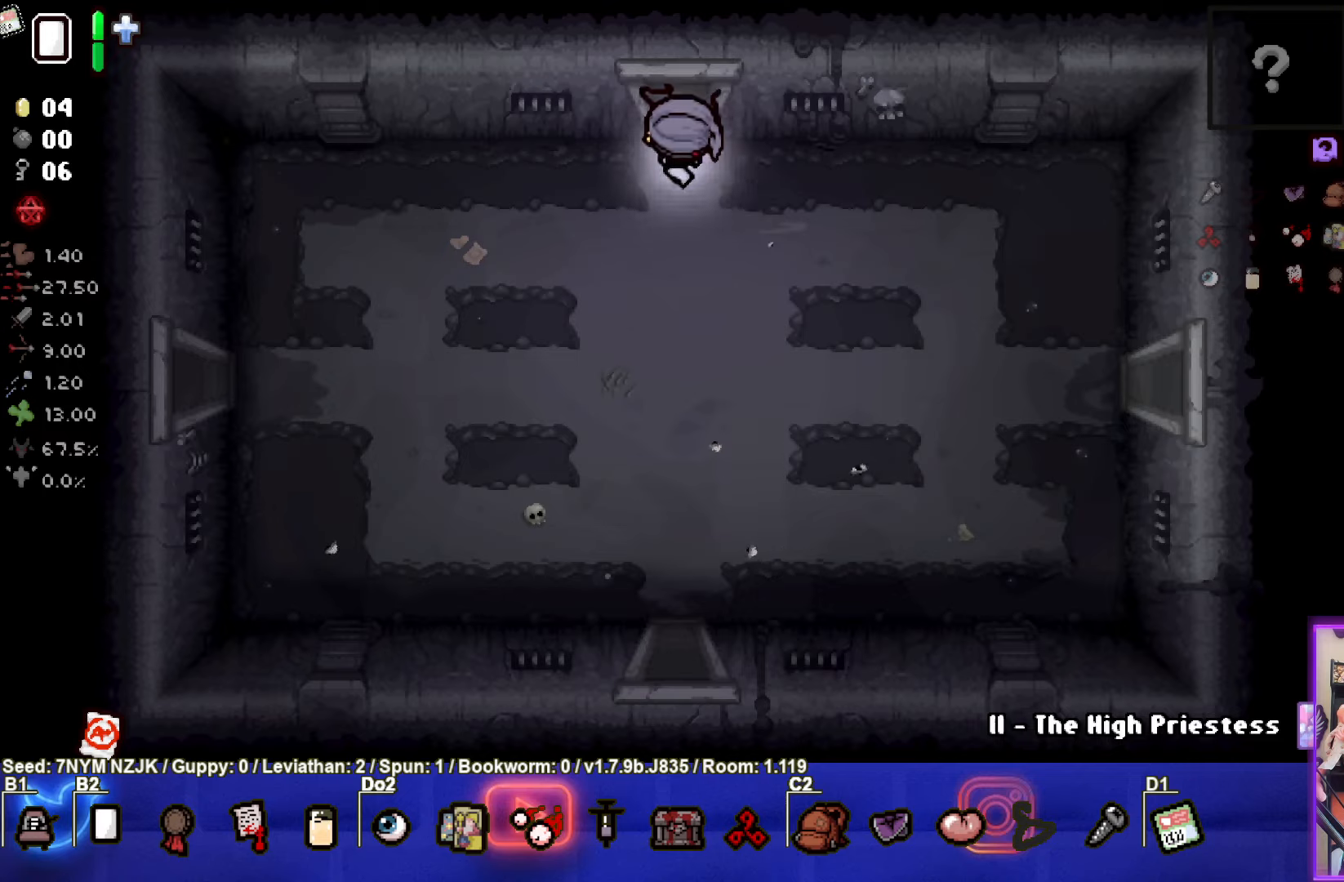
{"buttons": [], "left_stick": "center", "events": [[217, "left_stick", "center"]]}
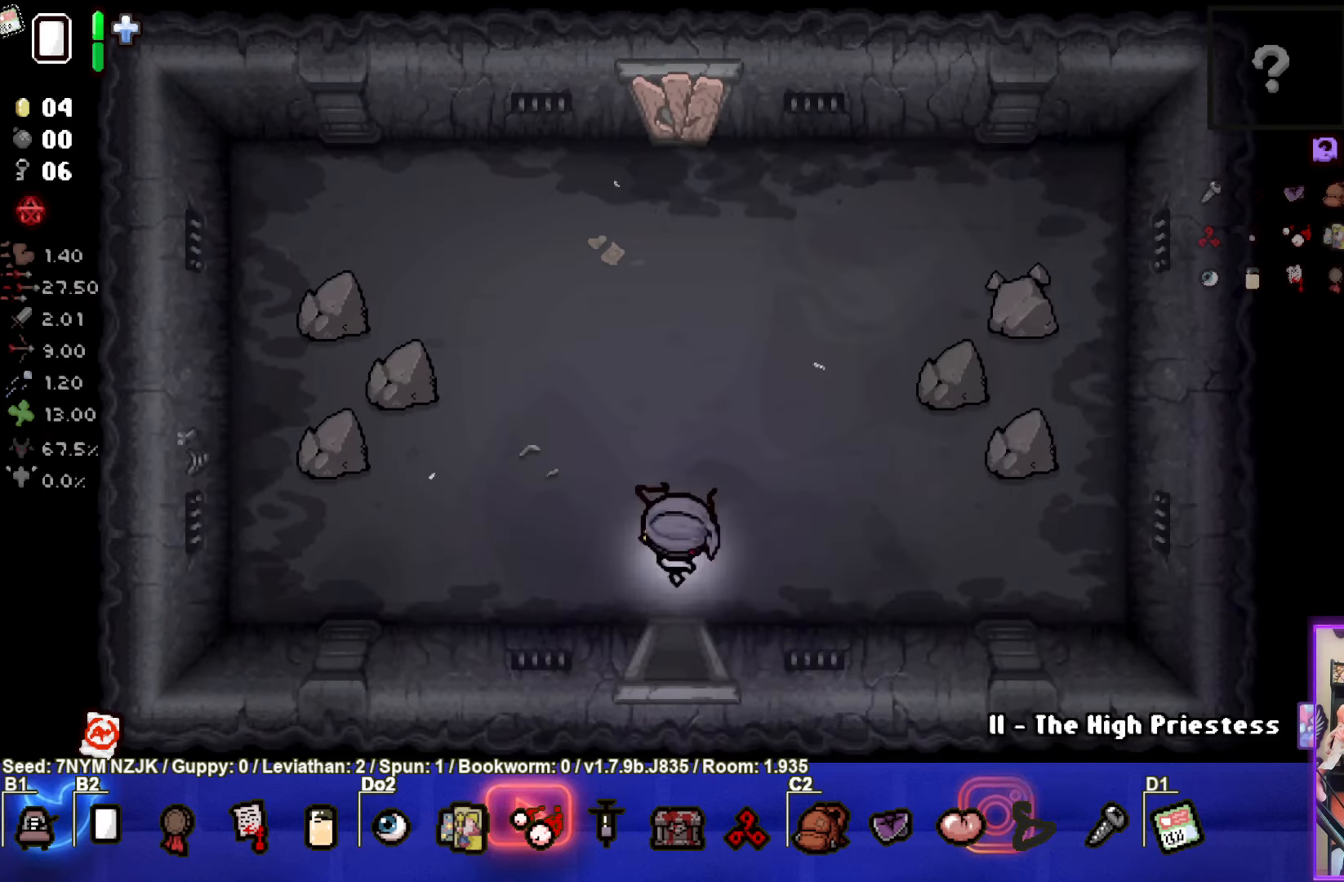
{"buttons": [], "left_stick": "down", "events": [[284, "left_stick", "up"], [467, "left_stick", "down"]]}
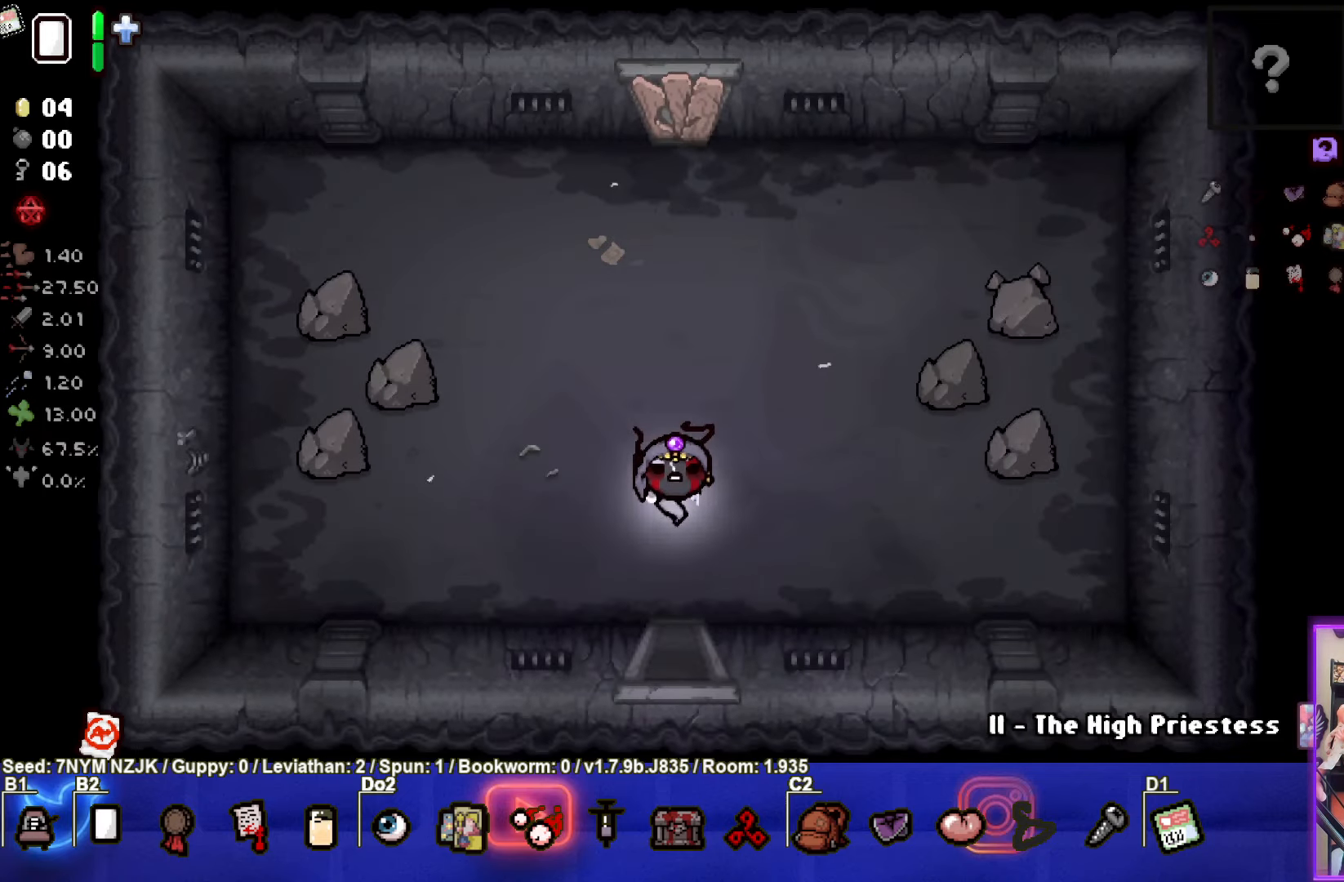
{"buttons": [], "left_stick": "down", "events": []}
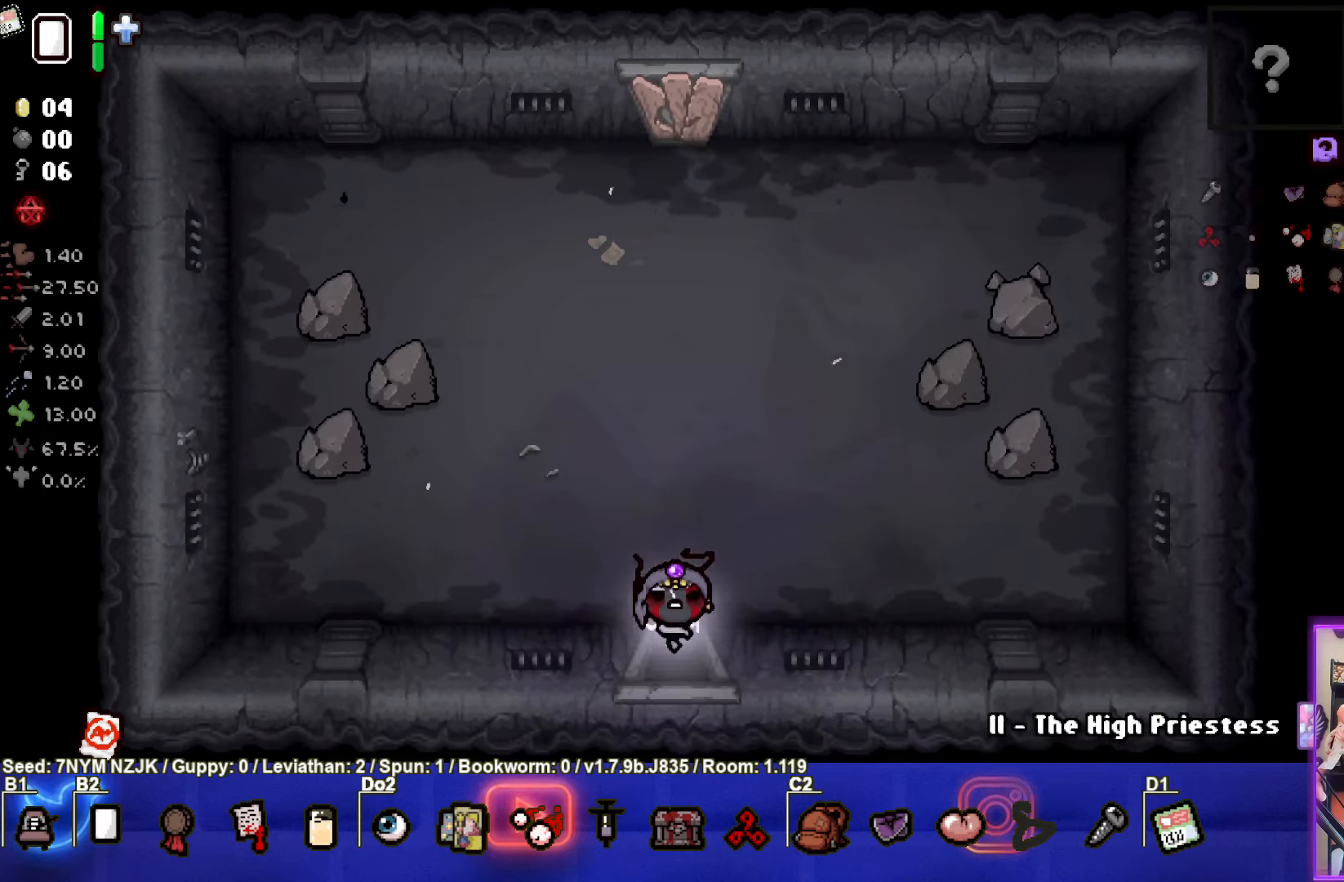
{"buttons": [], "left_stick": "down-right", "events": [[100, "left_stick", "down-right"]]}
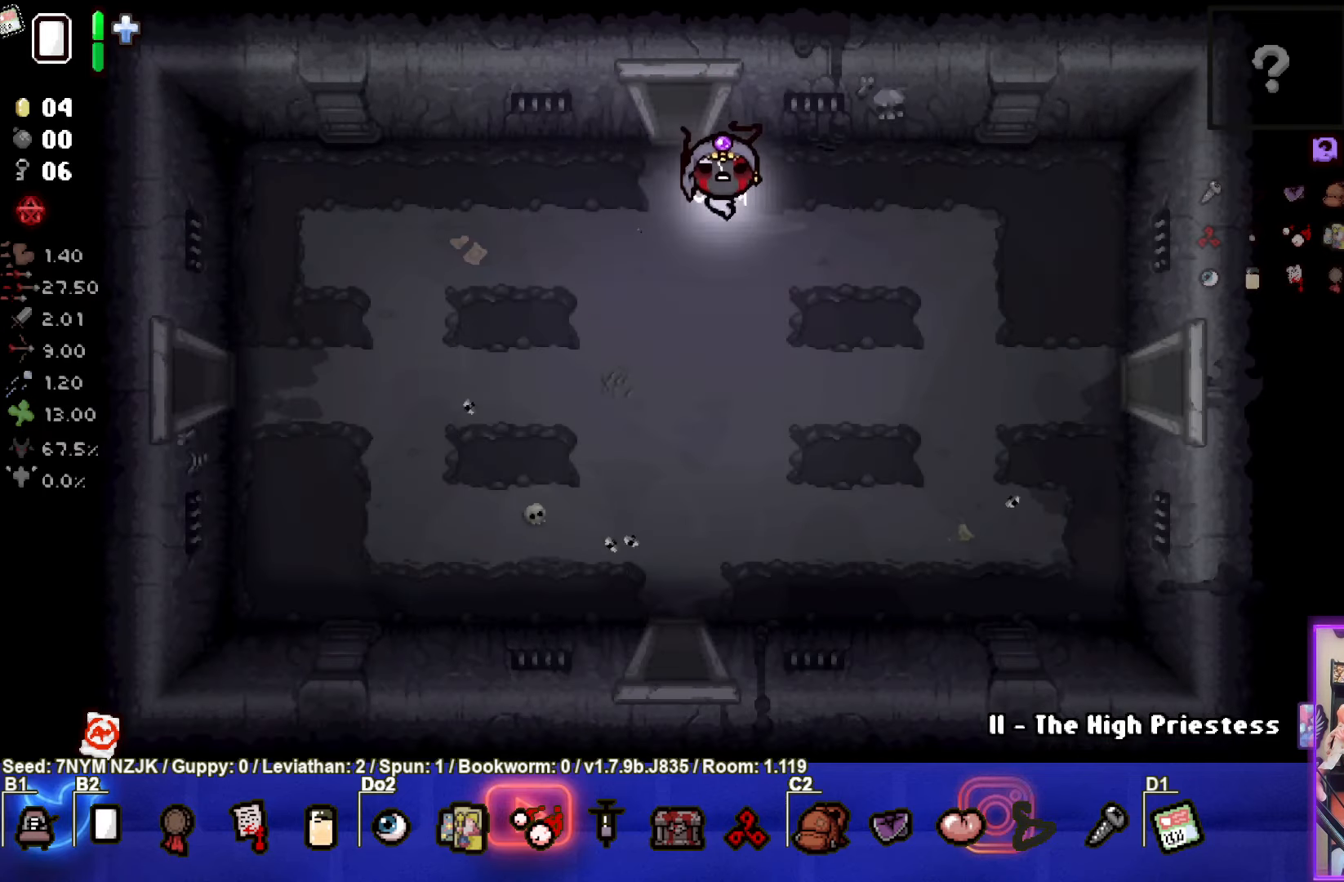
{"buttons": [], "left_stick": "right", "events": [[300, "left_stick", "right"]]}
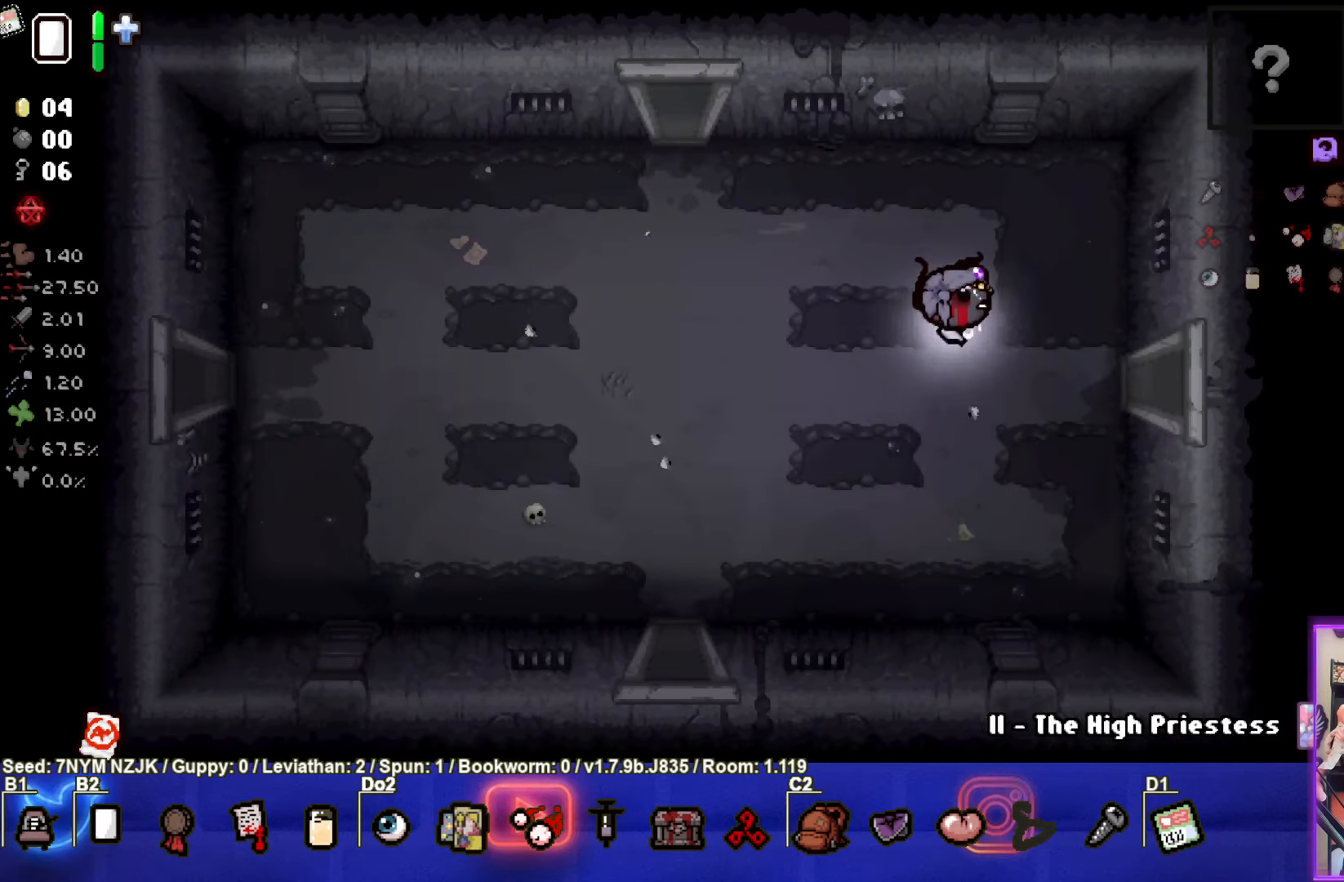
{"buttons": [], "left_stick": "center", "events": [[500, "left_stick", "center"]]}
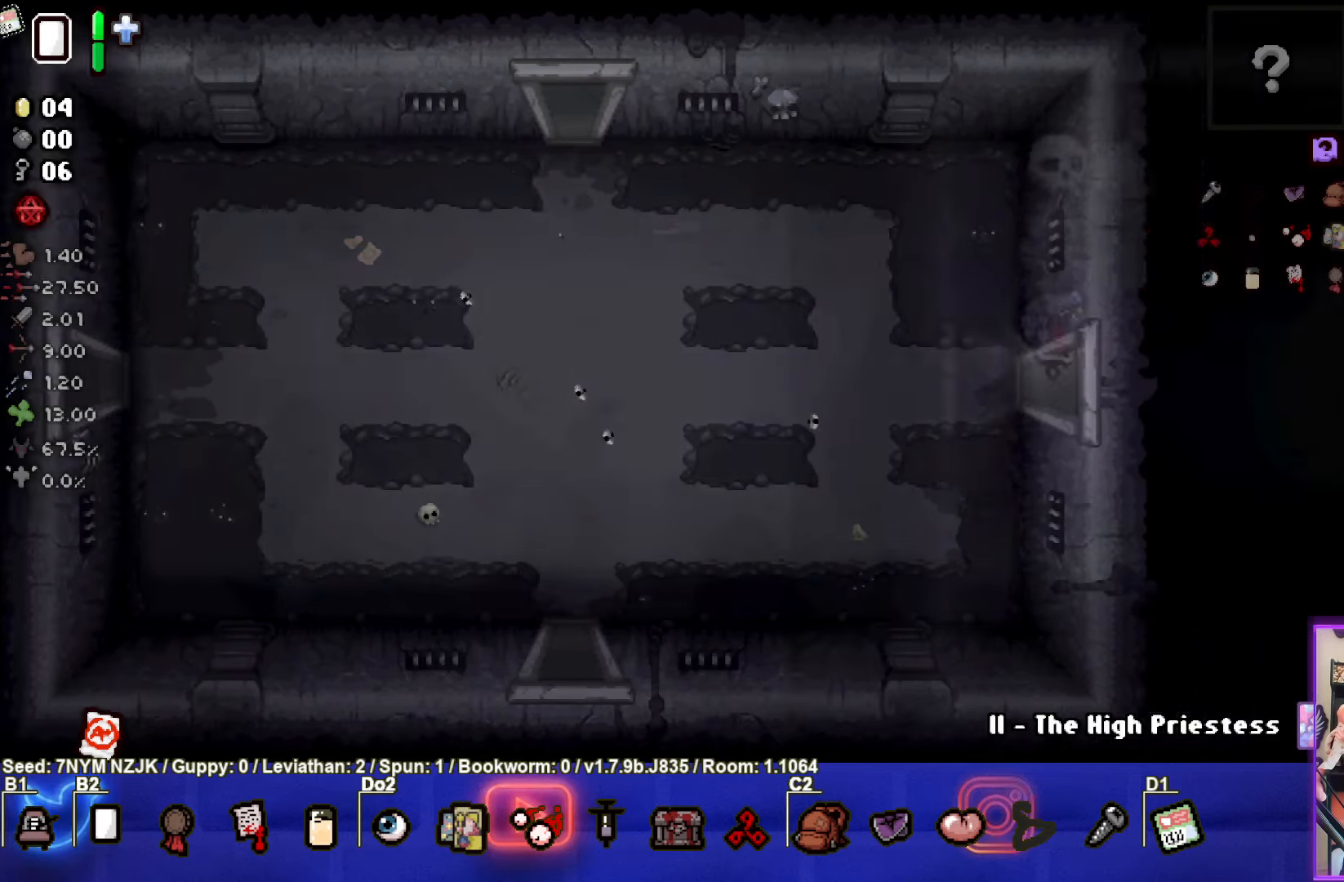
{"buttons": [], "left_stick": "right", "events": [[267, "left_stick", "right"]]}
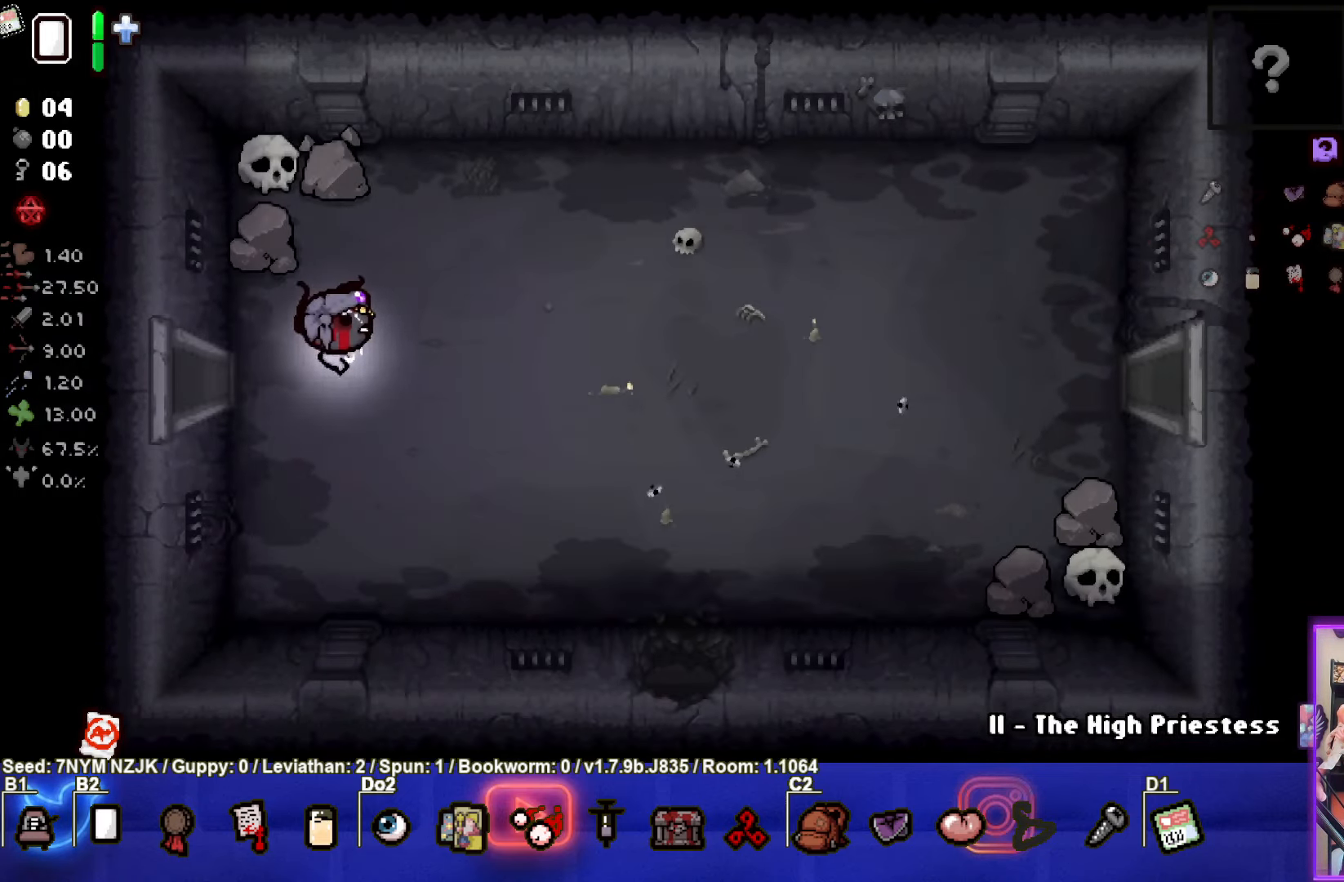
{"buttons": [], "left_stick": "right", "events": []}
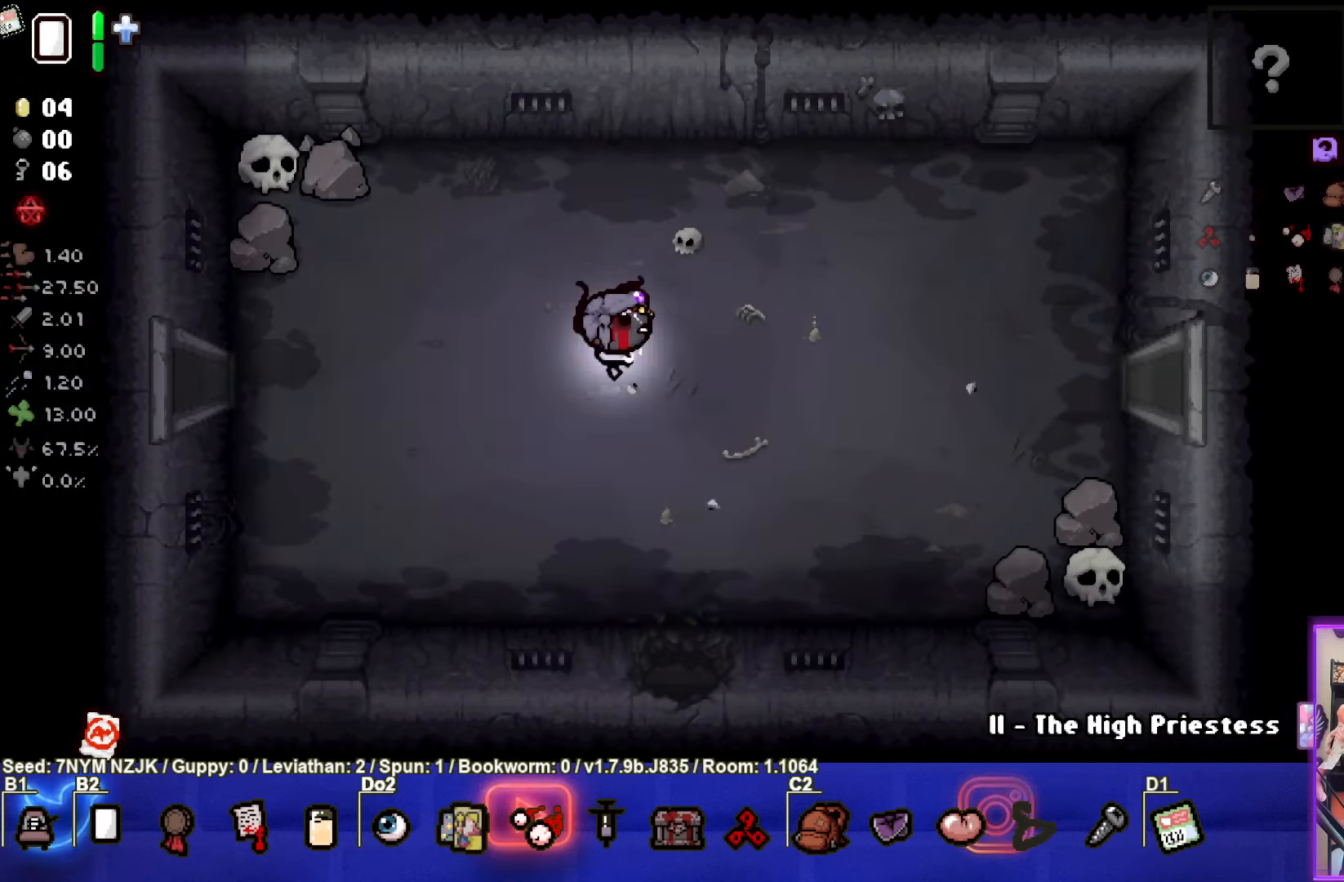
{"buttons": [], "left_stick": "right", "events": []}
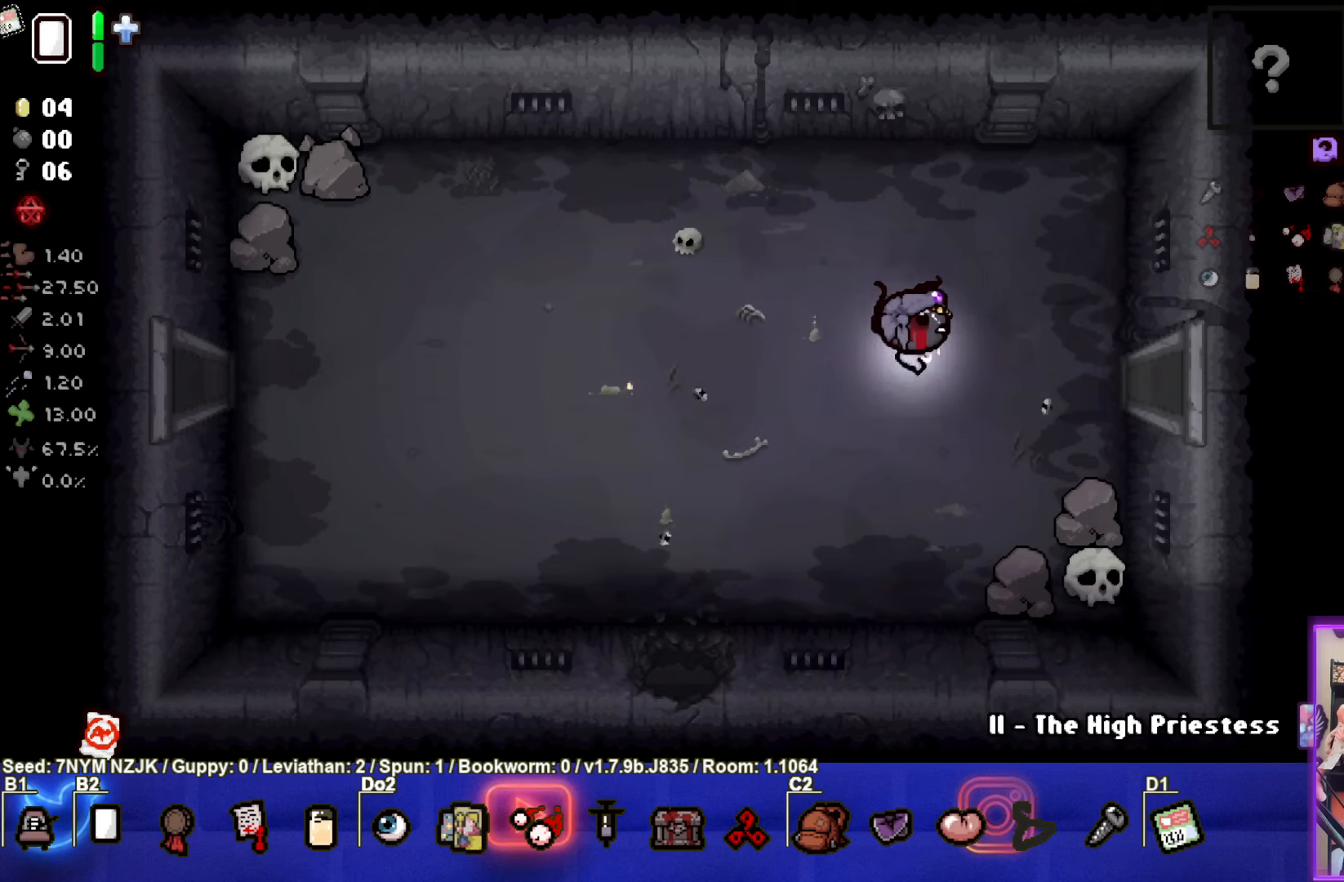
{"buttons": [], "left_stick": "right", "events": []}
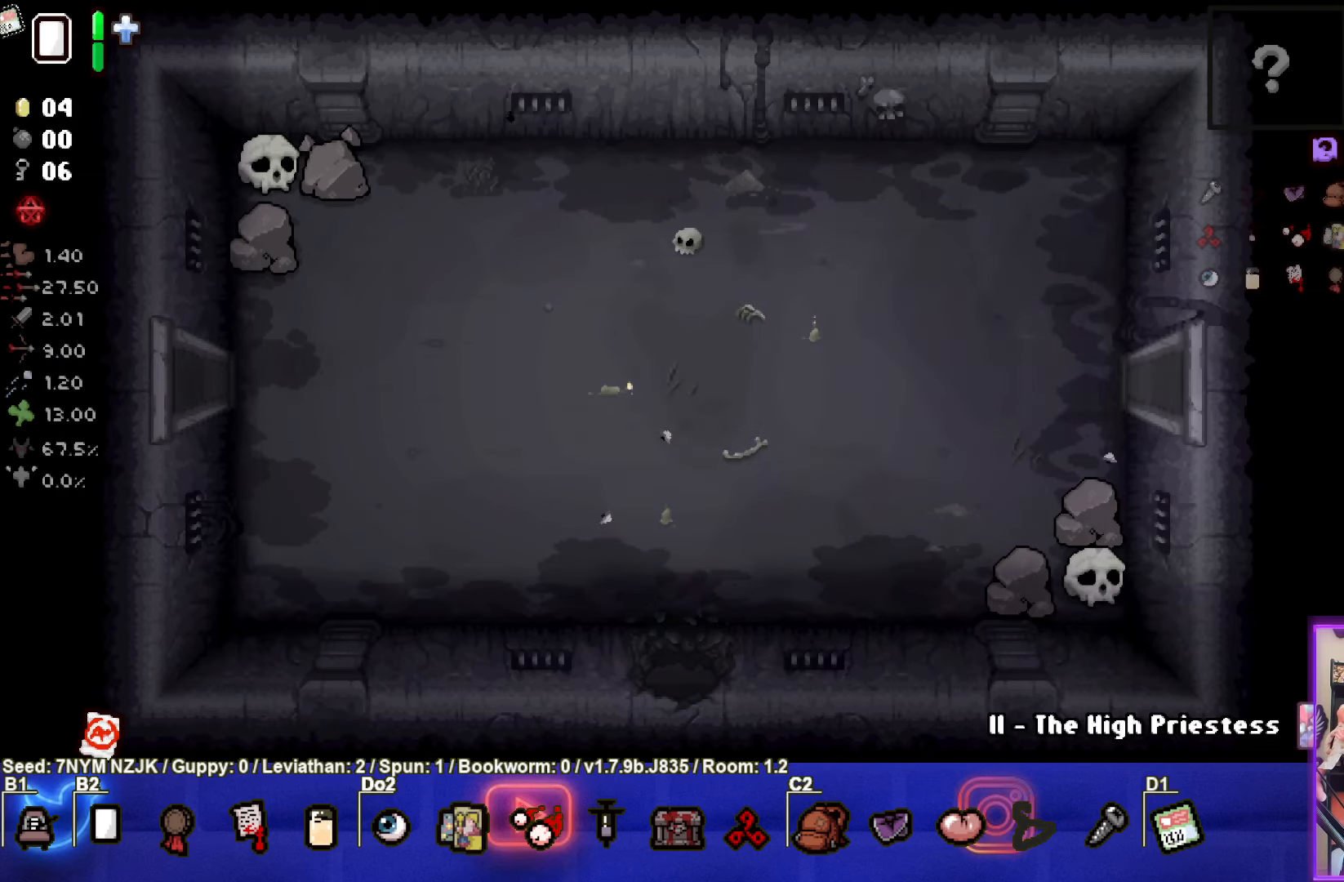
{"buttons": [], "left_stick": "right", "events": []}
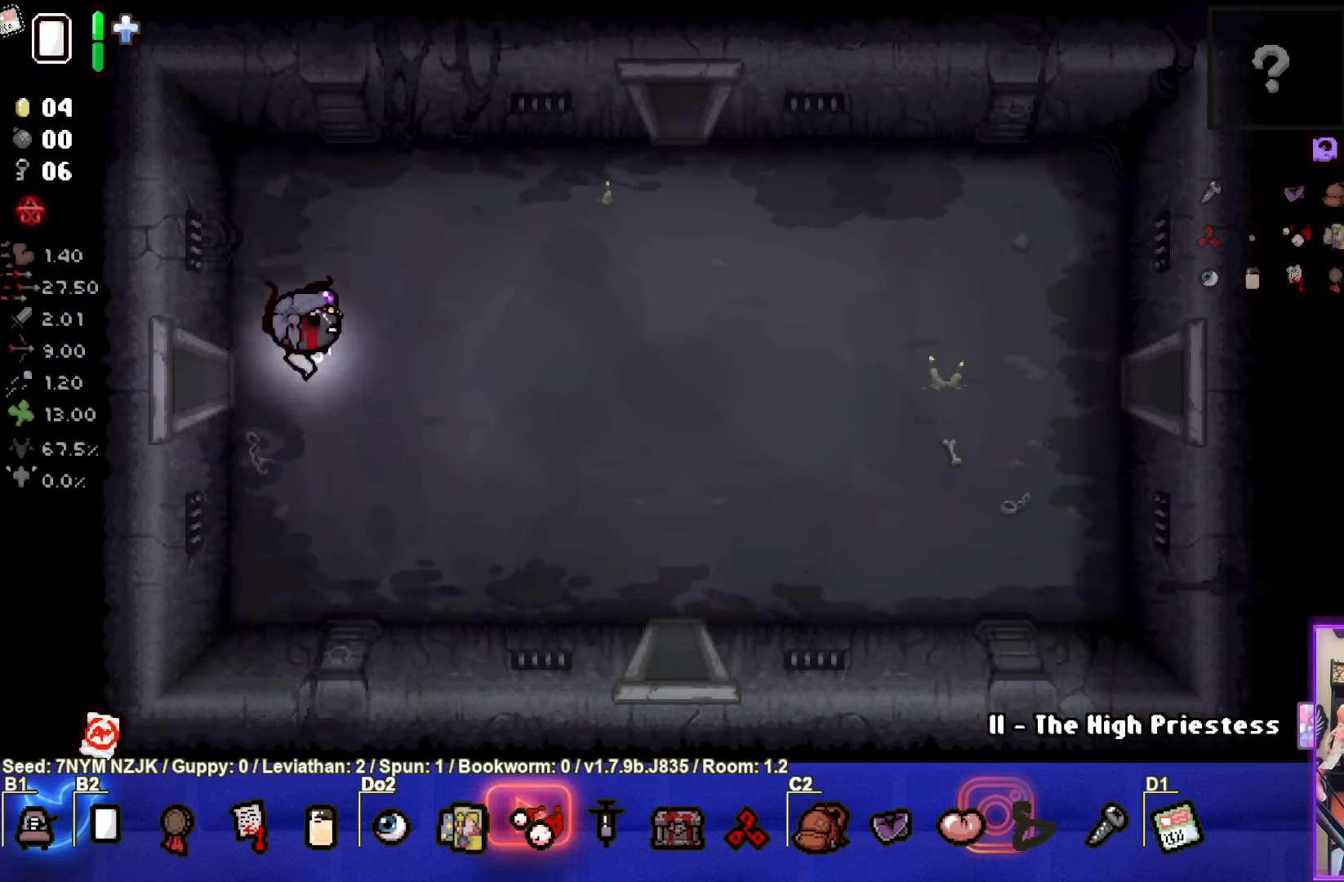
{"buttons": [], "left_stick": "down-right", "events": [[133, "left_stick", "down-right"]]}
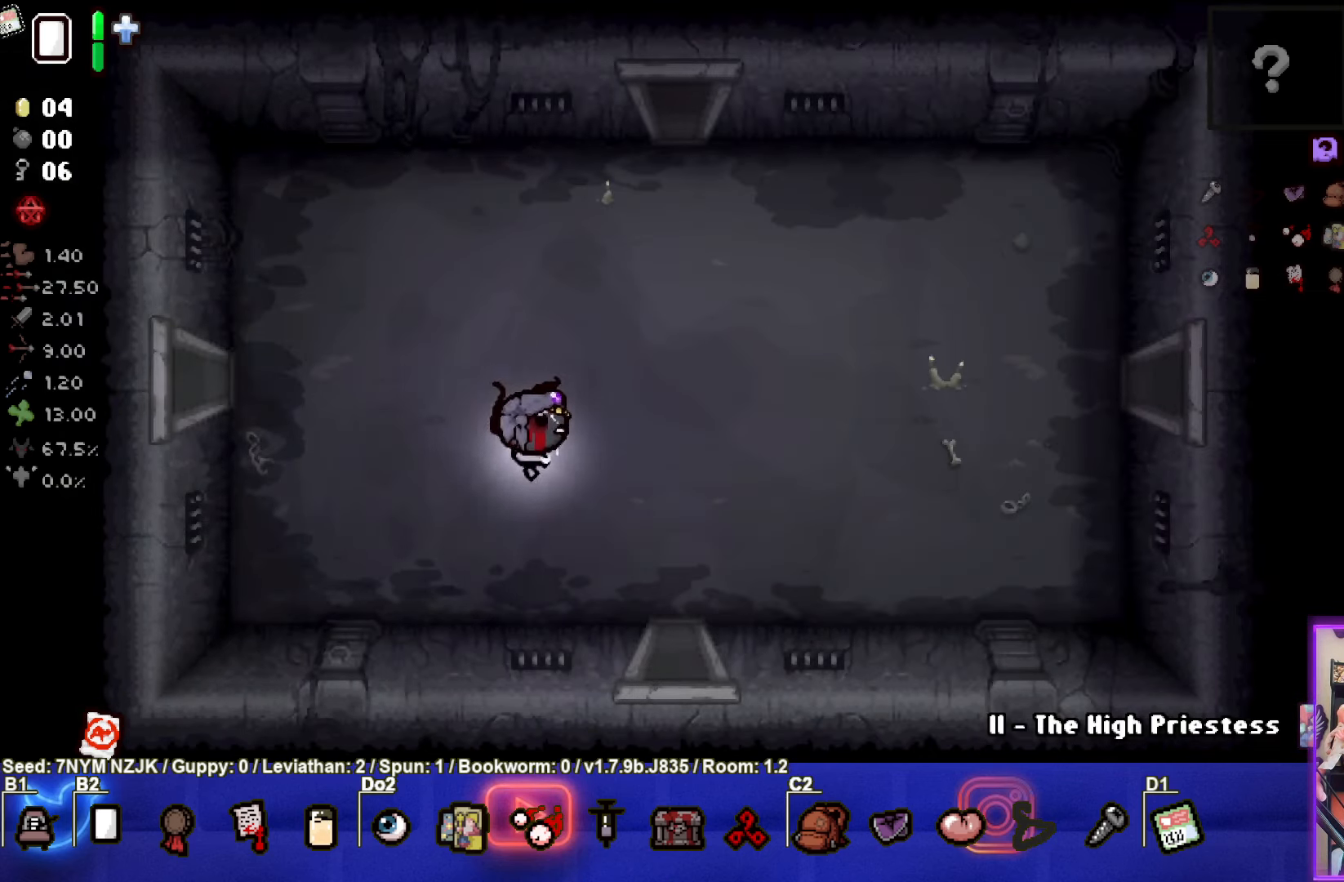
{"buttons": [], "left_stick": "center", "events": [[466, "left_stick", "center"]]}
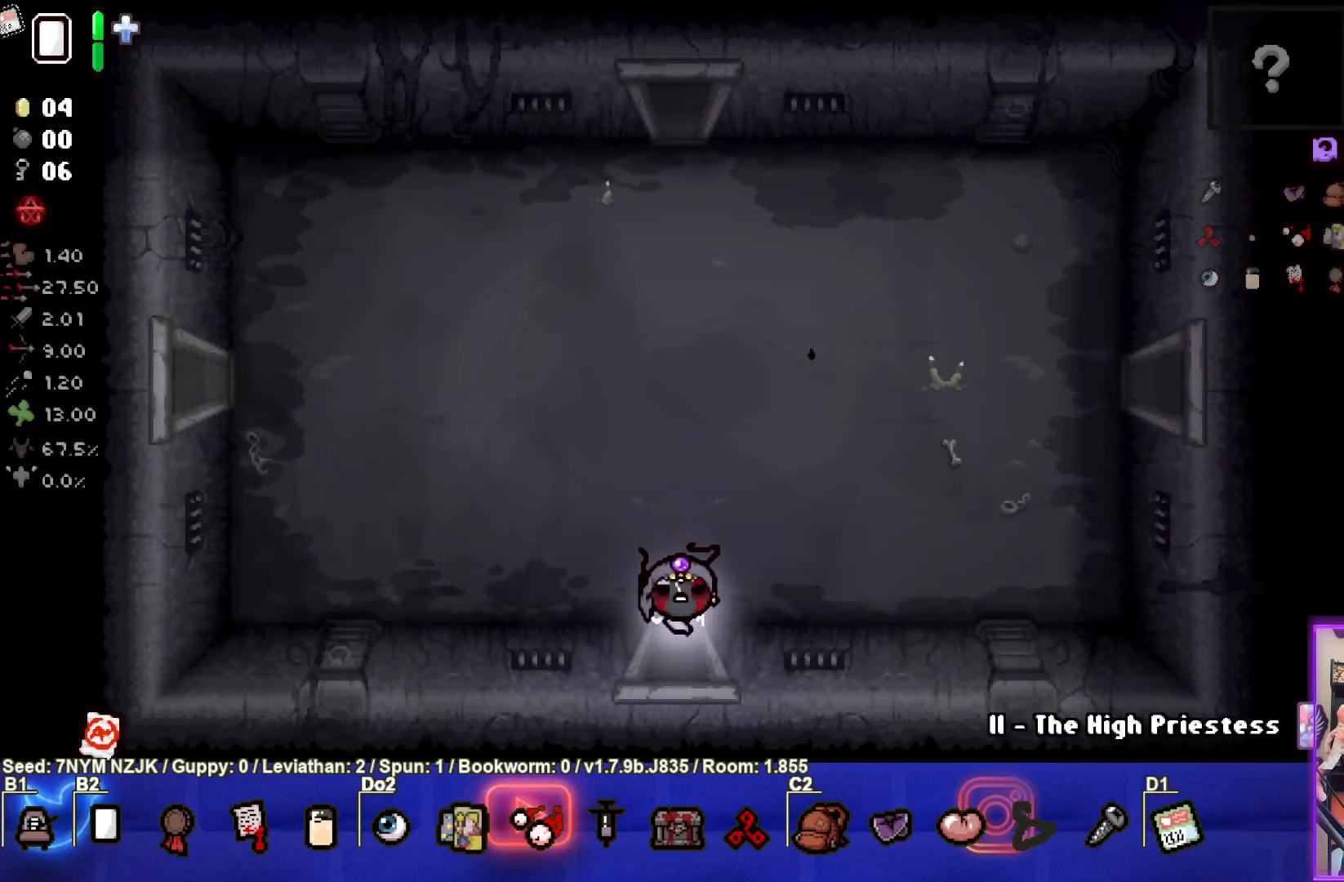
{"buttons": [], "left_stick": "center", "events": []}
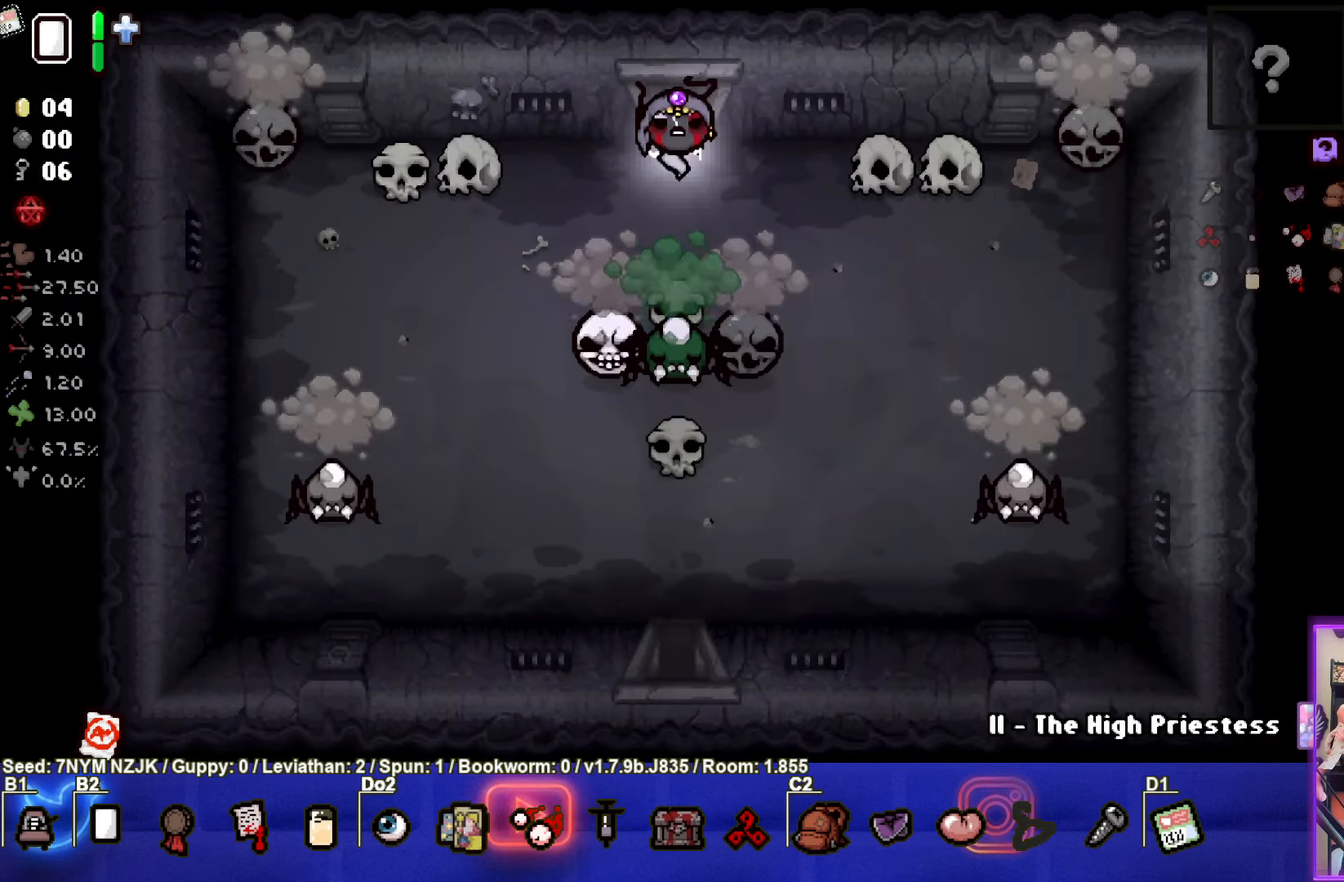
{"buttons": ["CROSS"], "left_stick": "center", "events": [[83, "CROSS", "down"], [100, "left_stick", "down"], [233, "left_stick", "center"]]}
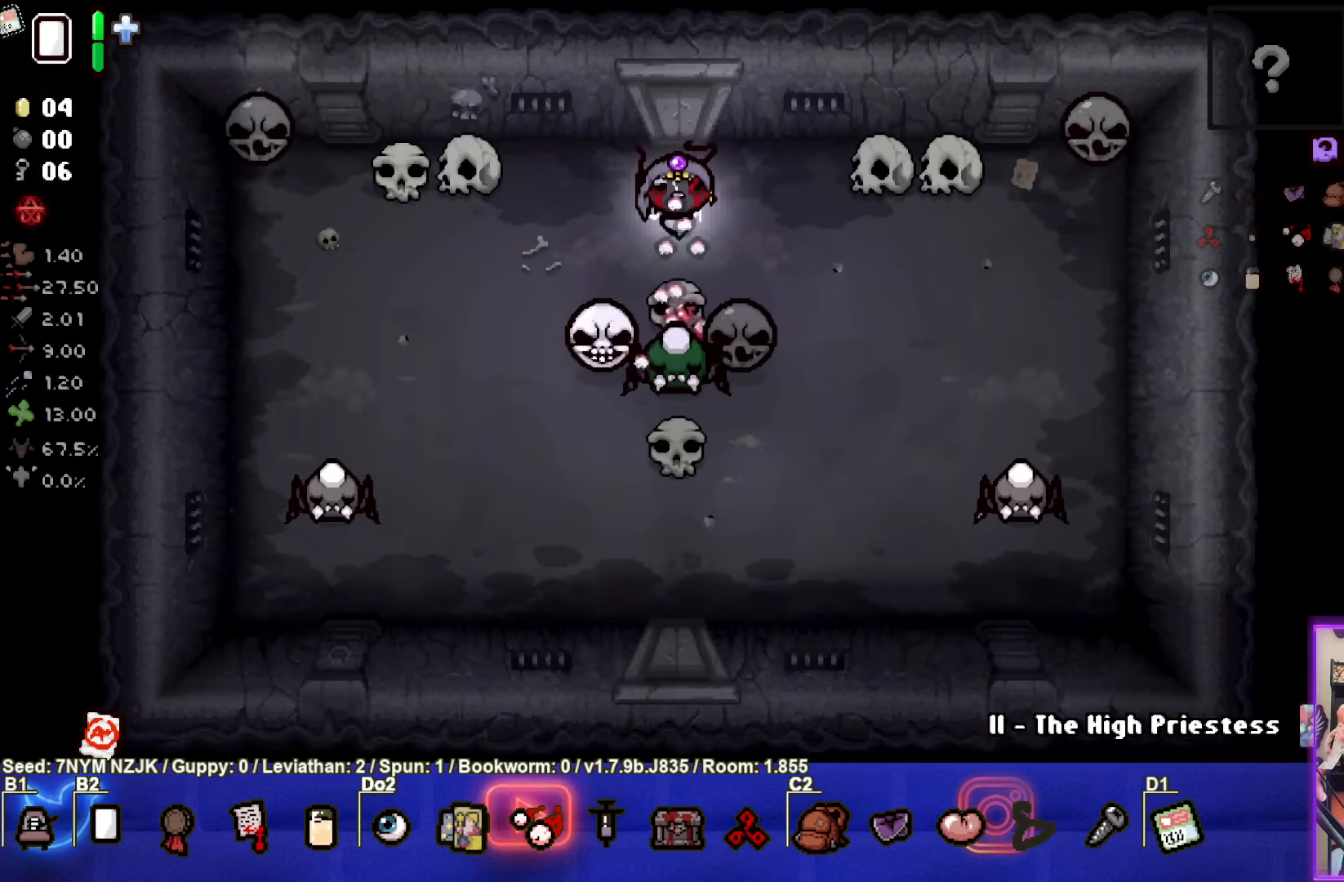
{"buttons": ["CROSS"], "left_stick": "center", "events": [[166, "left_stick", "up"], [350, "left_stick", "center"]]}
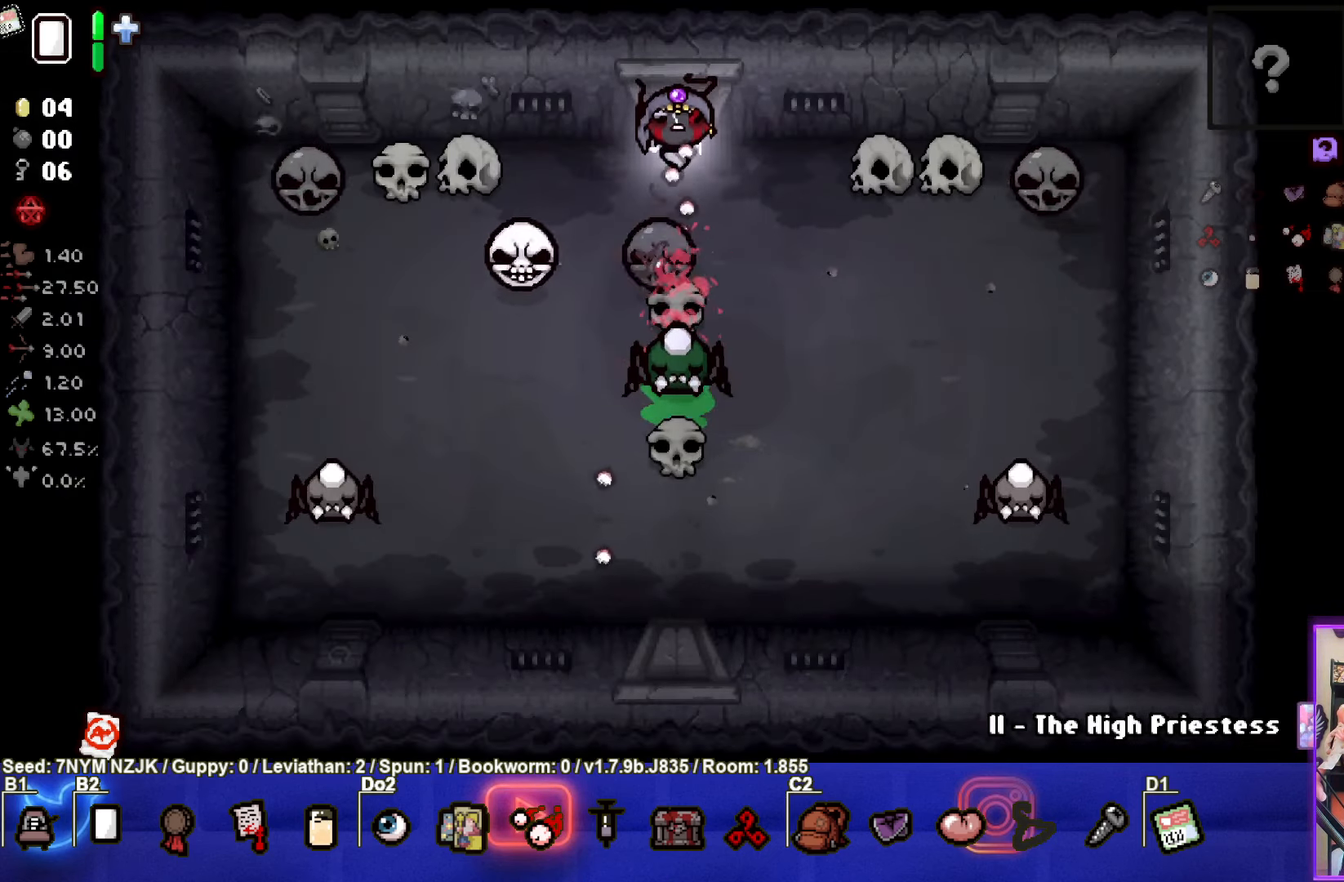
{"buttons": ["CROSS"], "left_stick": "up-right", "events": [[150, "left_stick", "right"], [300, "left_stick", "up-right"]]}
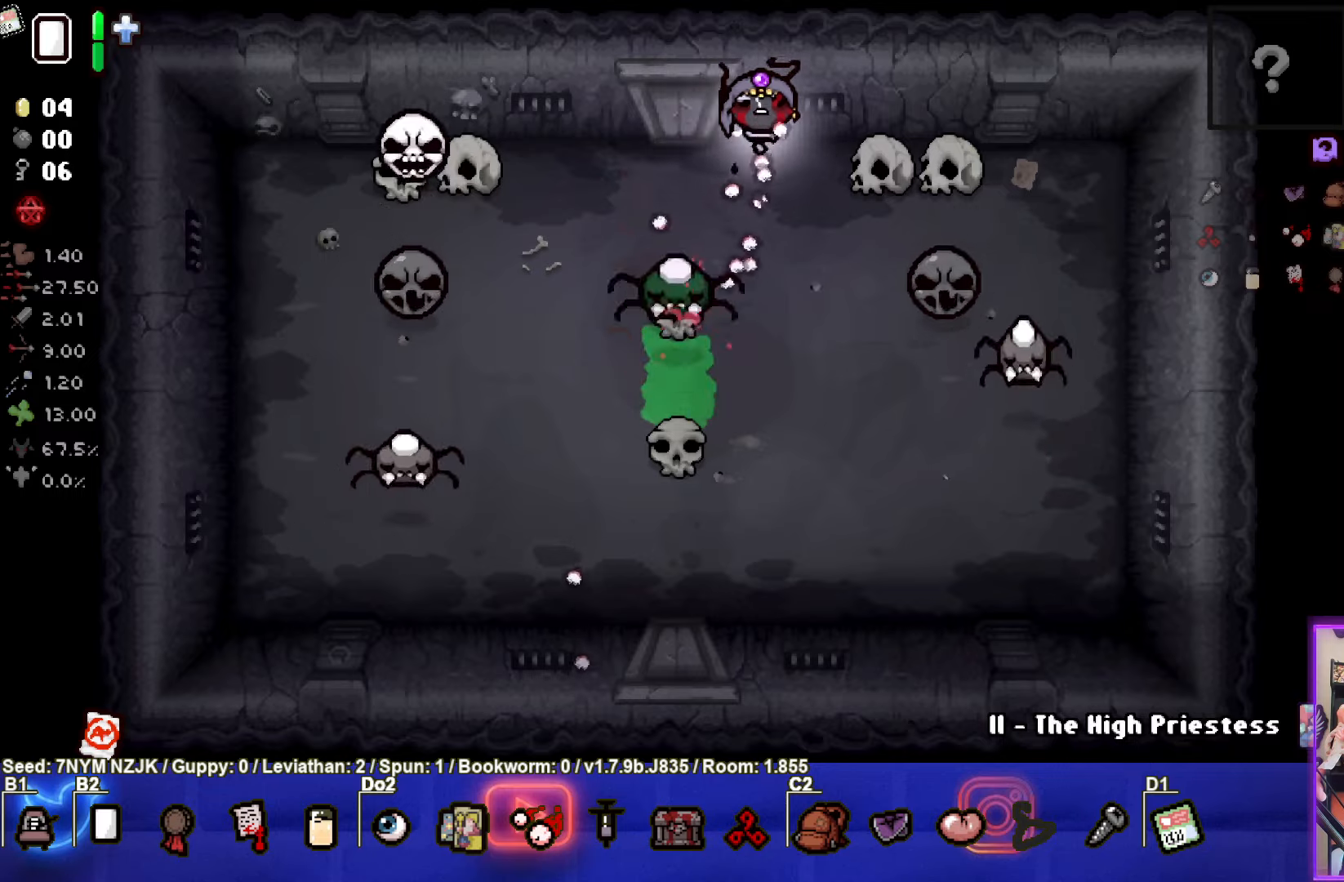
{"buttons": ["CROSS"], "left_stick": "down", "events": [[200, "left_stick", "down-right"], [383, "left_stick", "down"]]}
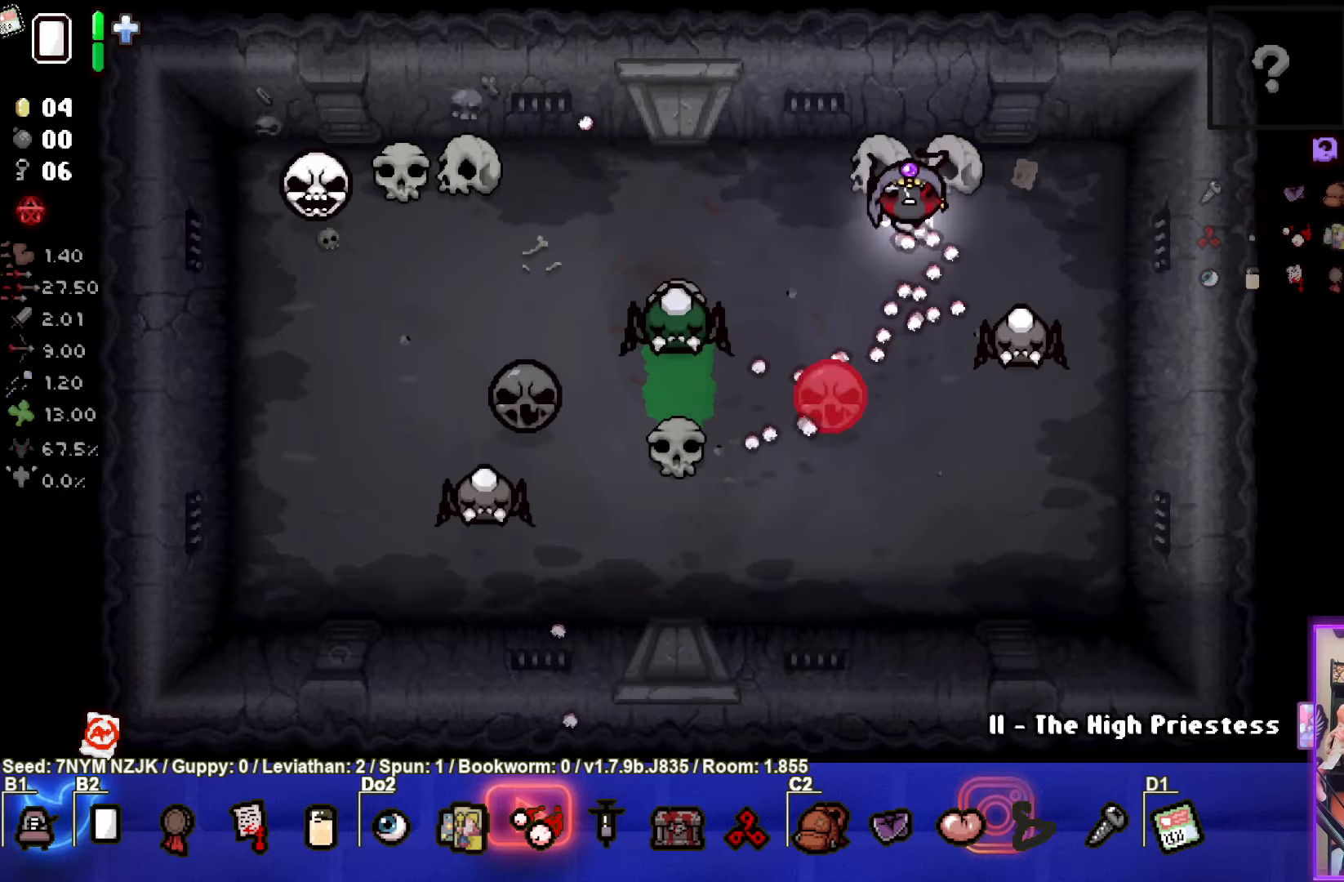
{"buttons": ["SQUARE", "TRIANGLE"], "left_stick": "down", "events": [[117, "CIRCLE", "down"], [150, "CROSS", "up"], [417, "TRIANGLE", "down"], [500, "CIRCLE", "up"], [500, "SQUARE", "down"]]}
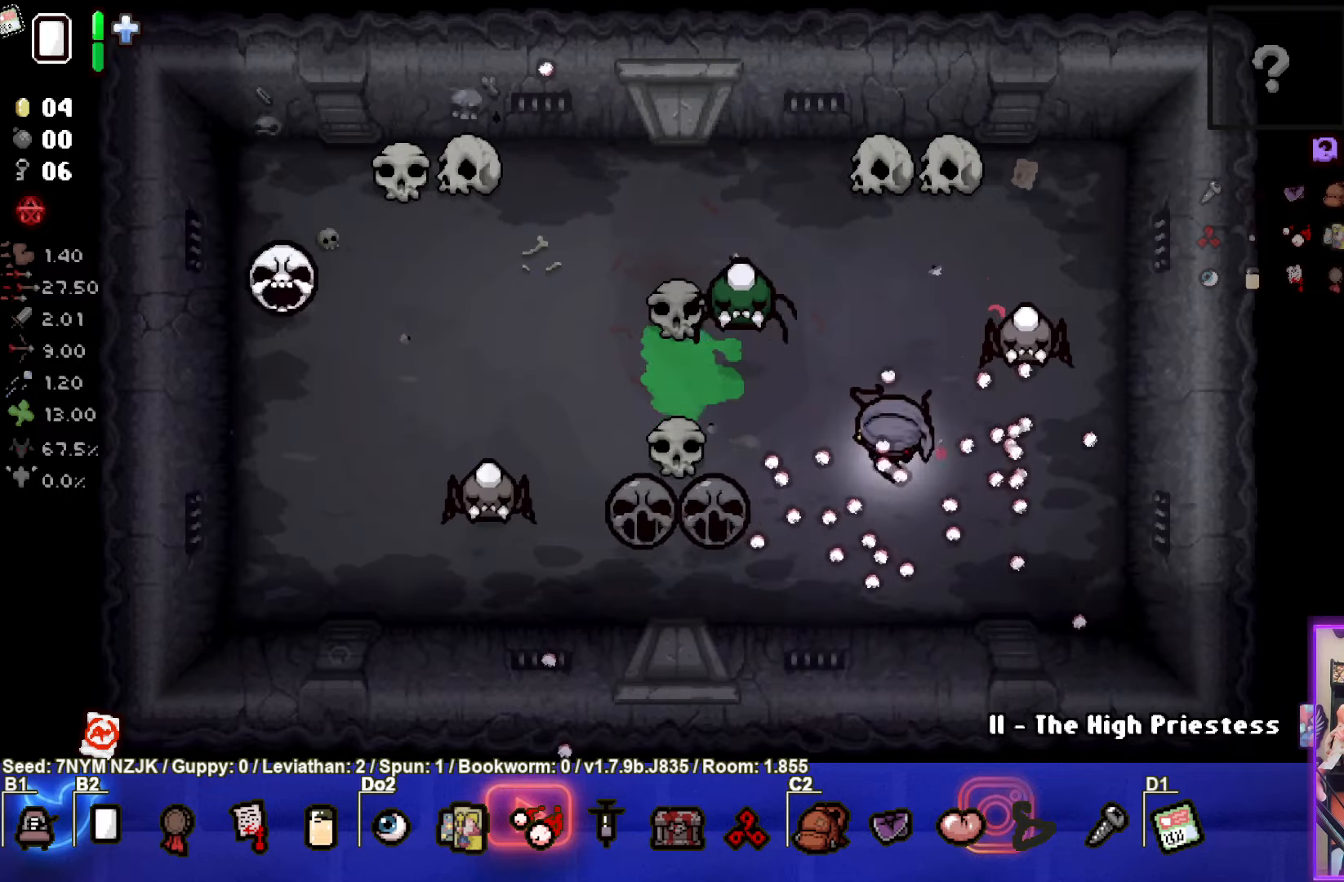
{"buttons": ["SQUARE"], "left_stick": "right", "events": [[33, "TRIANGLE", "up"], [167, "left_stick", "right"]]}
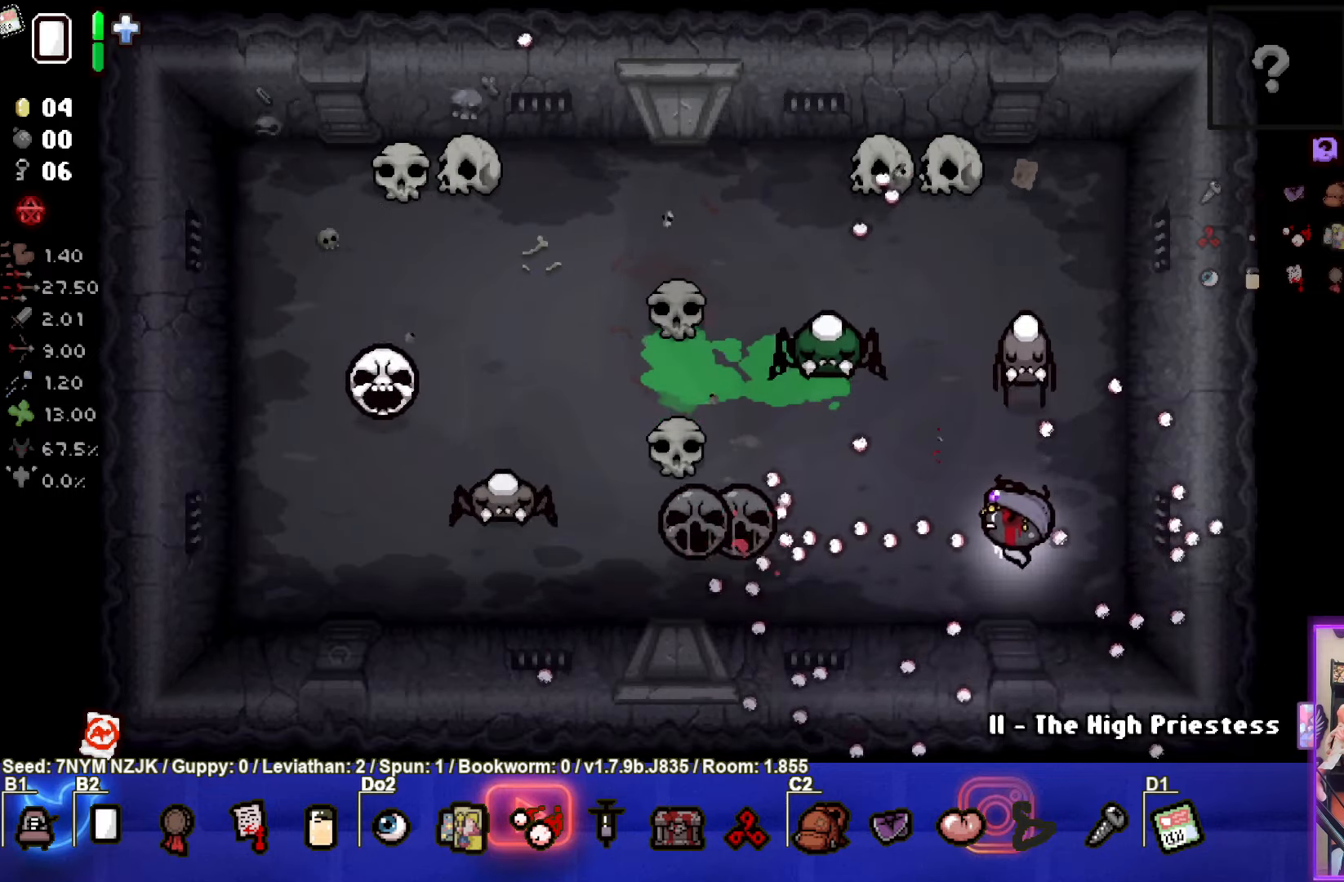
{"buttons": ["SQUARE"], "left_stick": "down-right", "events": [[33, "left_stick", "up-right"], [350, "left_stick", "down-right"]]}